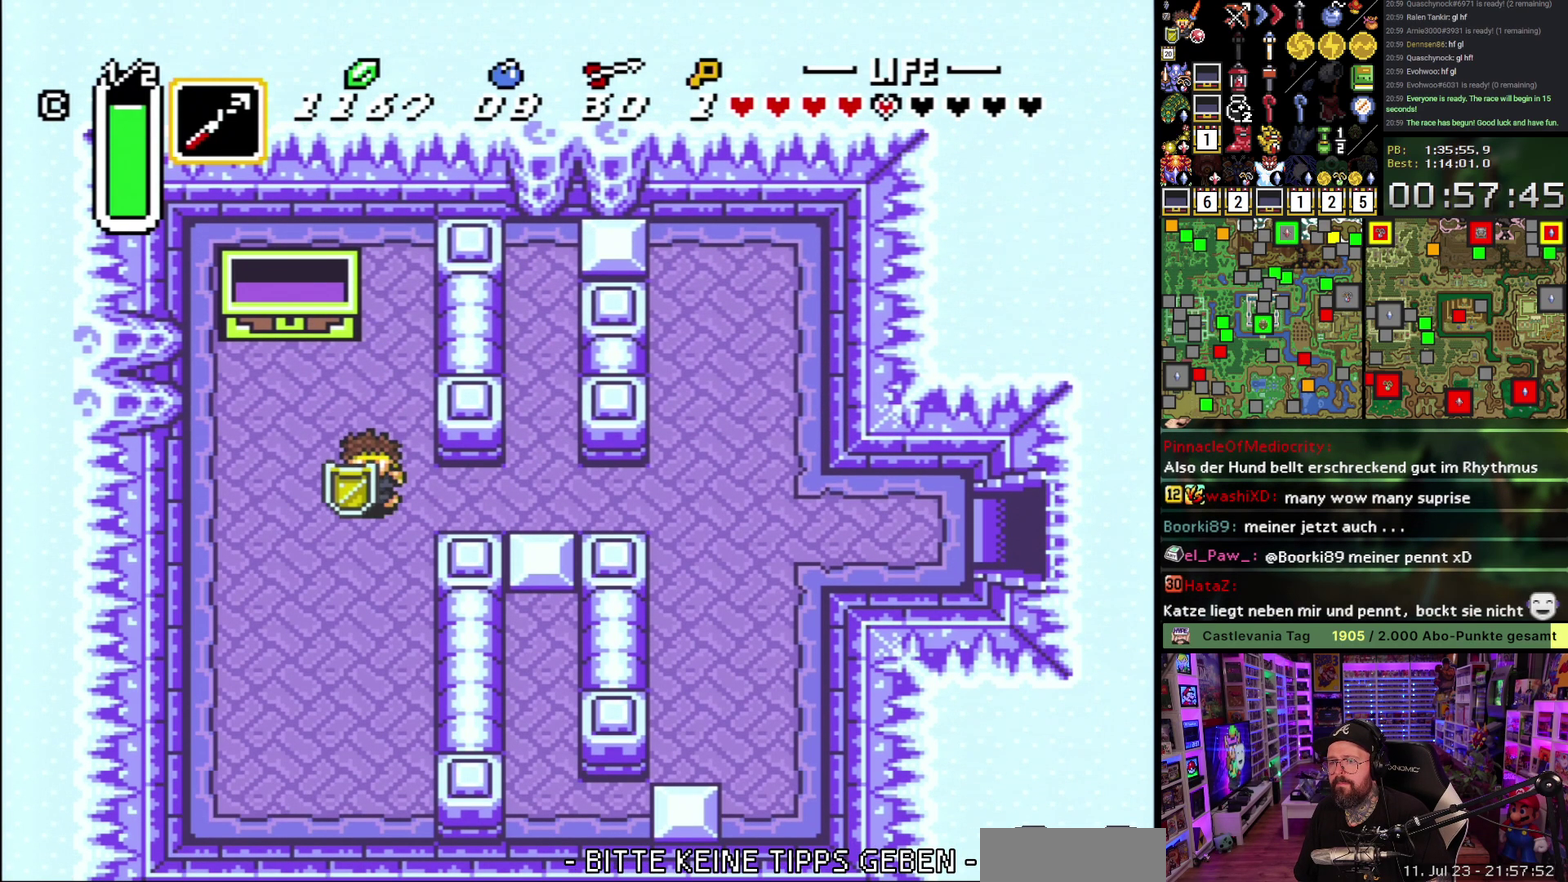
Gameplay with a controller (Nintendo layout); each line is a JSON object with the inputs held at the frame after it. "events" lists button and stick changes between this image and that frame as [ms after this image, input, new state], when the widget could be followed in between. Not read: L3 R3.
{"buttons": ["A"], "events": [[33, "A", "down"], [33, "DPAD_RIGHT", "down"], [50, "DPAD_DOWN", "up"], [183, "DPAD_RIGHT", "up"]]}
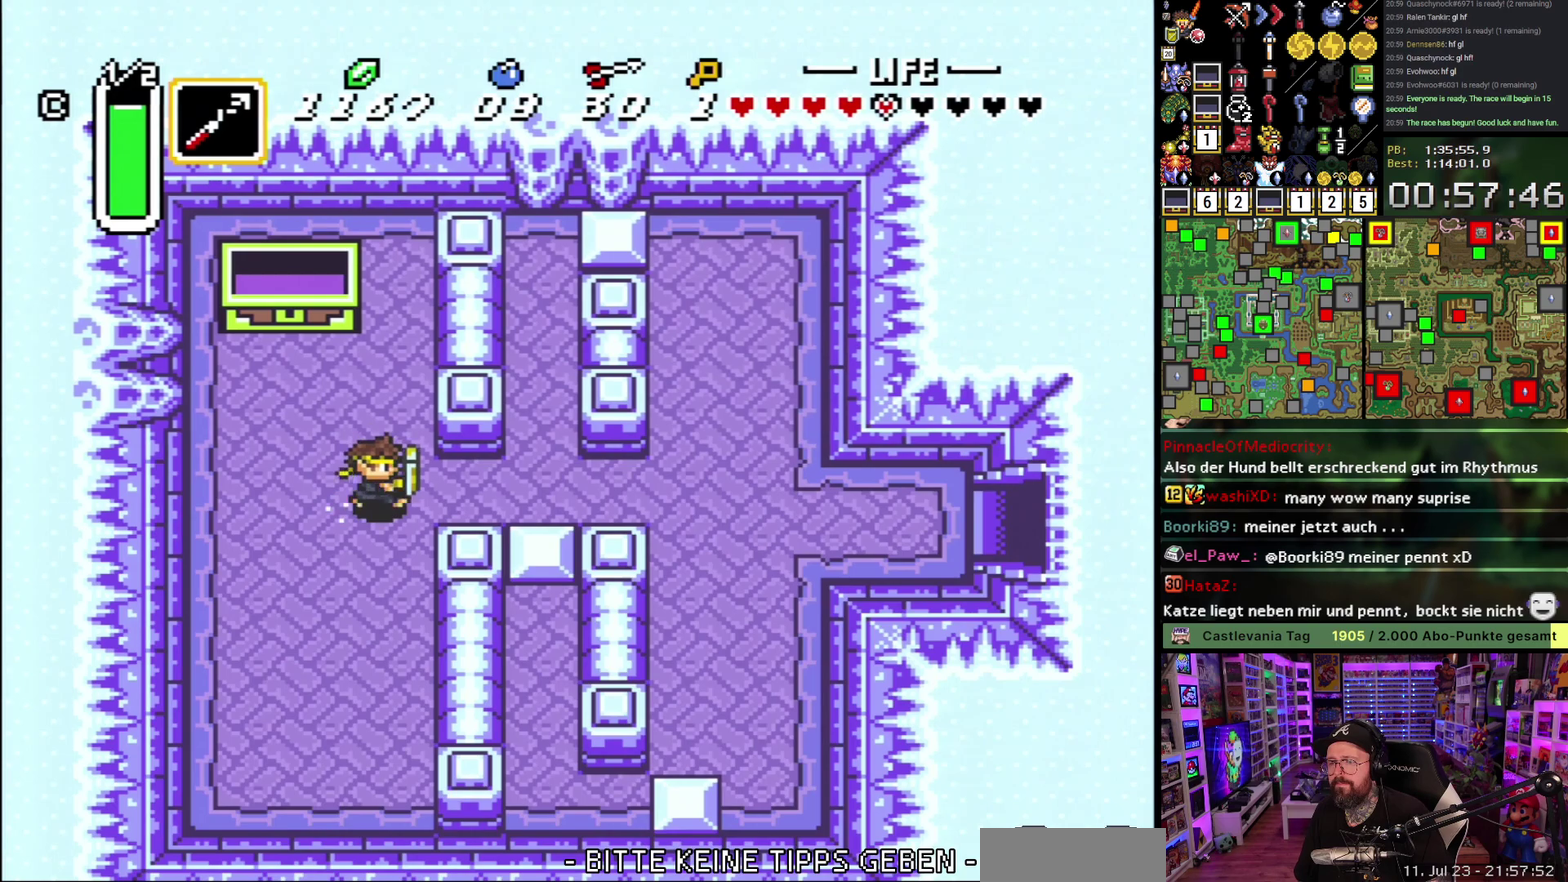
{"buttons": ["A"], "events": []}
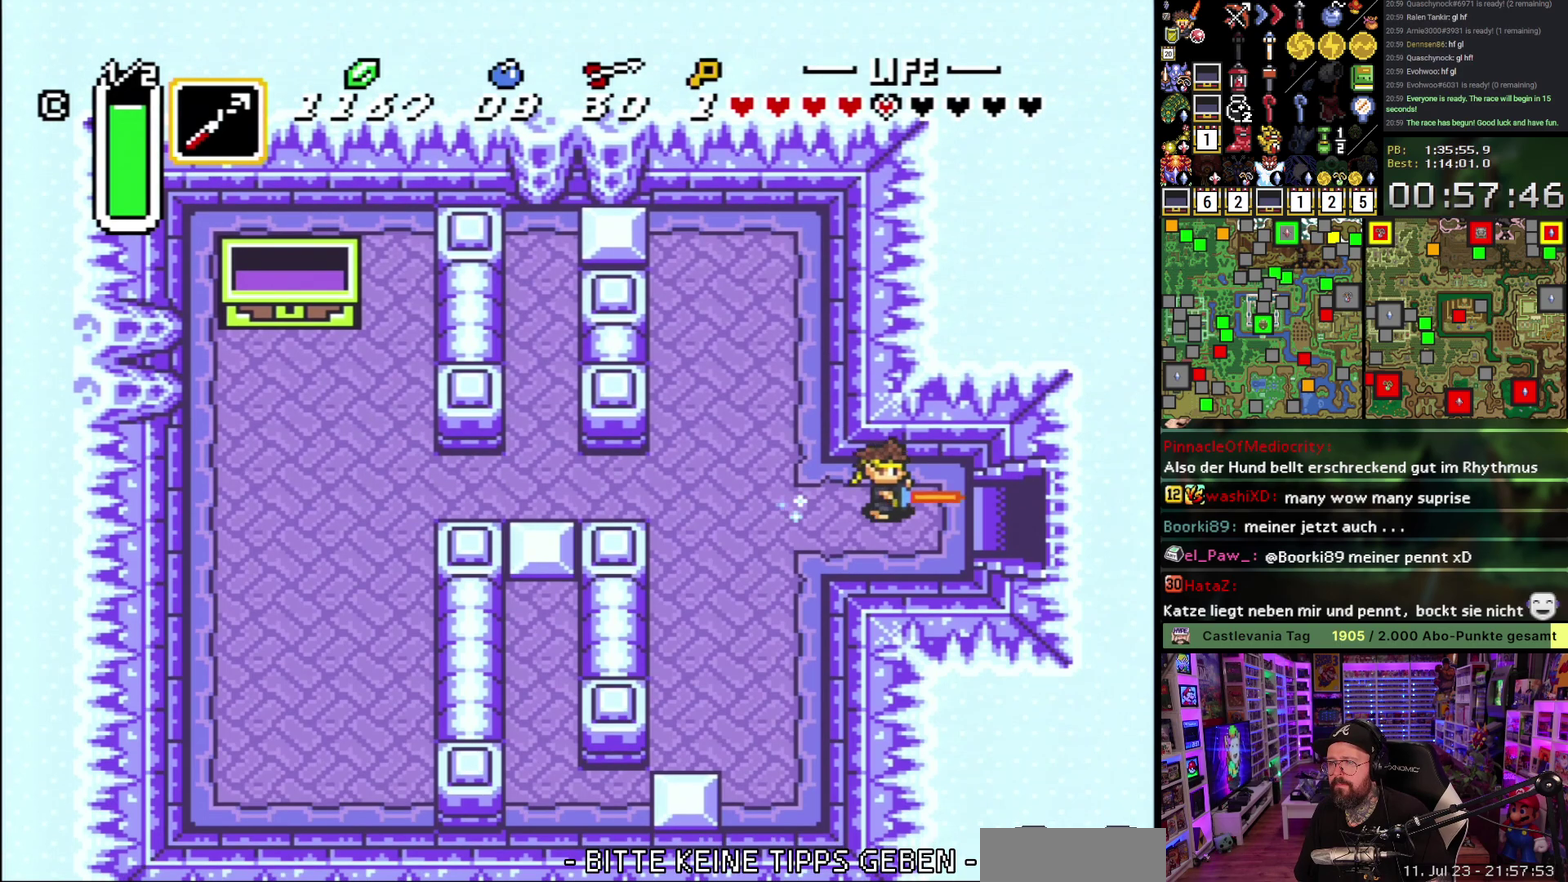
{"buttons": ["A"], "events": []}
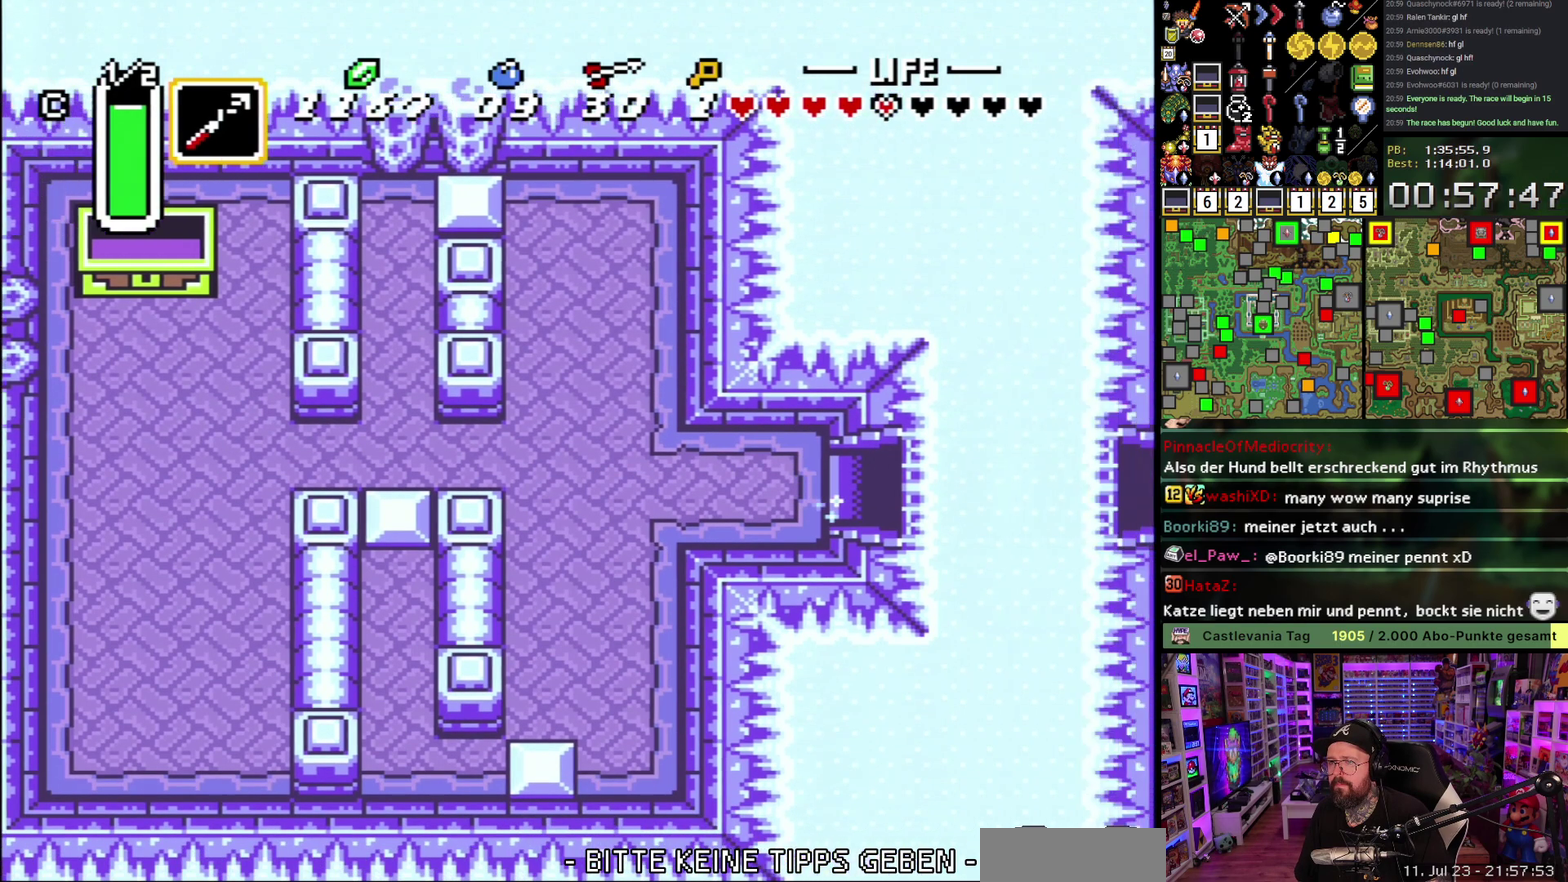
{"buttons": [], "events": [[250, "A", "up"], [350, "A", "down"], [450, "A", "up"]]}
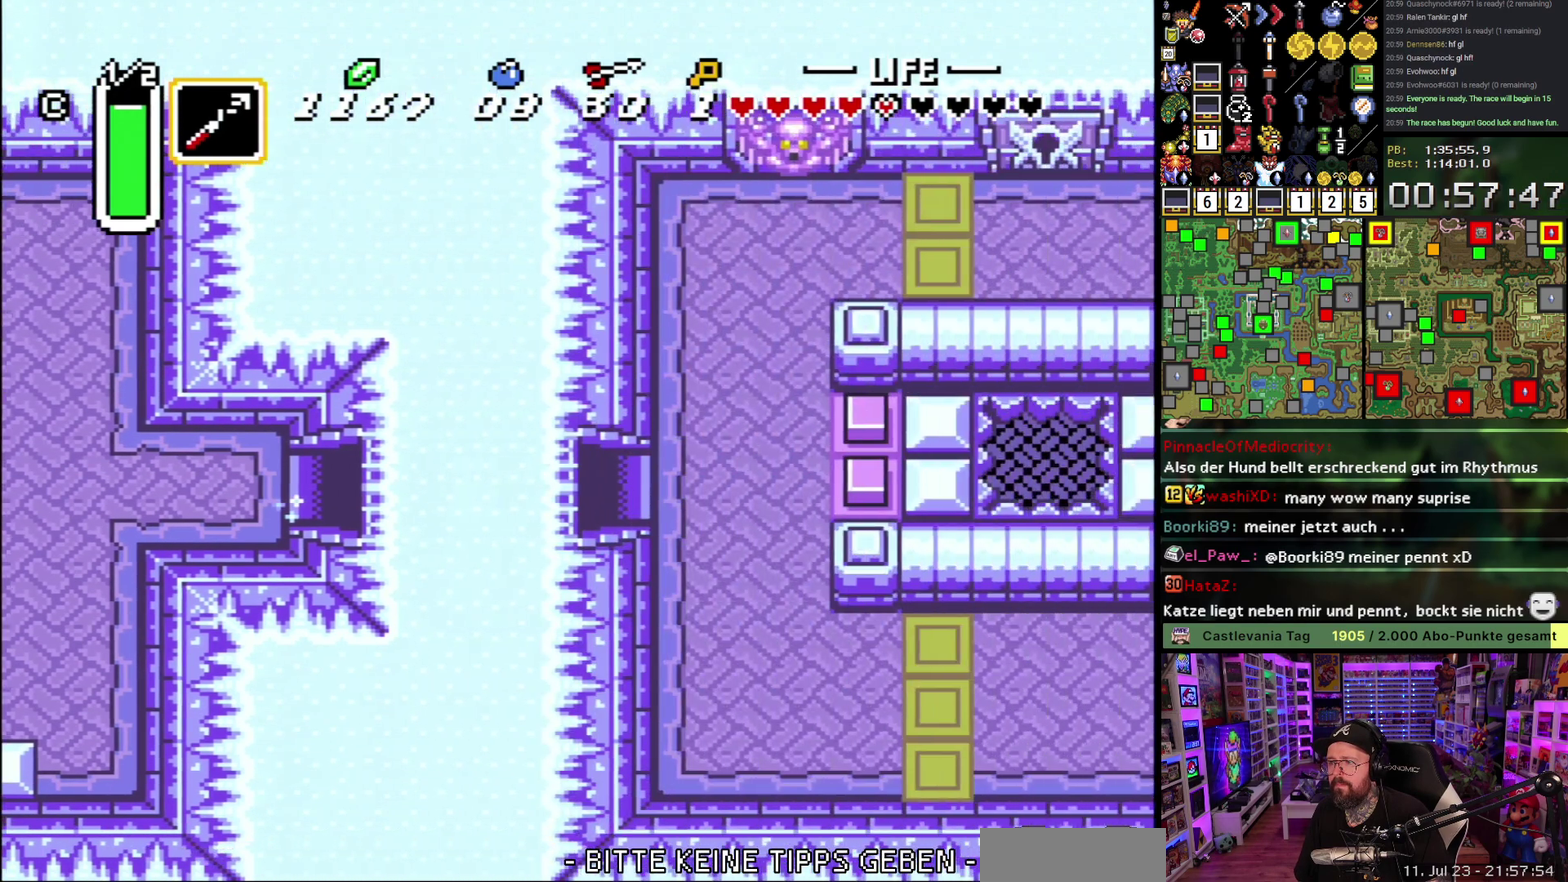
{"buttons": ["A", "DPAD_RIGHT"], "events": [[50, "A", "down"], [83, "DPAD_RIGHT", "down"], [133, "A", "up"], [217, "A", "down"], [317, "A", "up"], [383, "A", "down"]]}
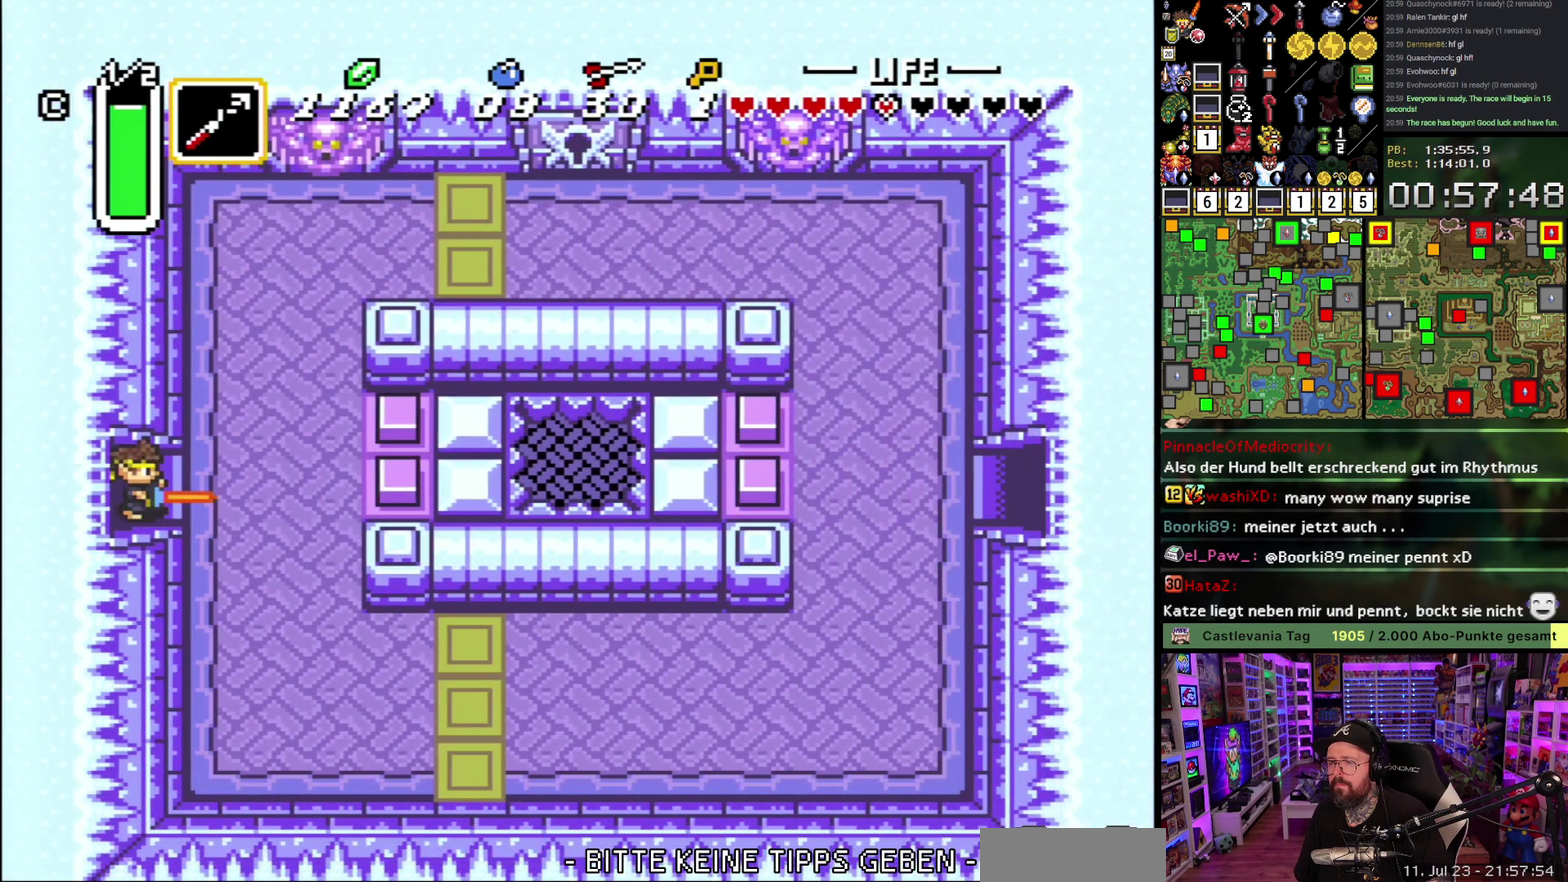
{"buttons": ["DPAD_DOWN"], "events": [[17, "A", "up"], [17, "DPAD_DOWN", "down"], [317, "DPAD_RIGHT", "up"]]}
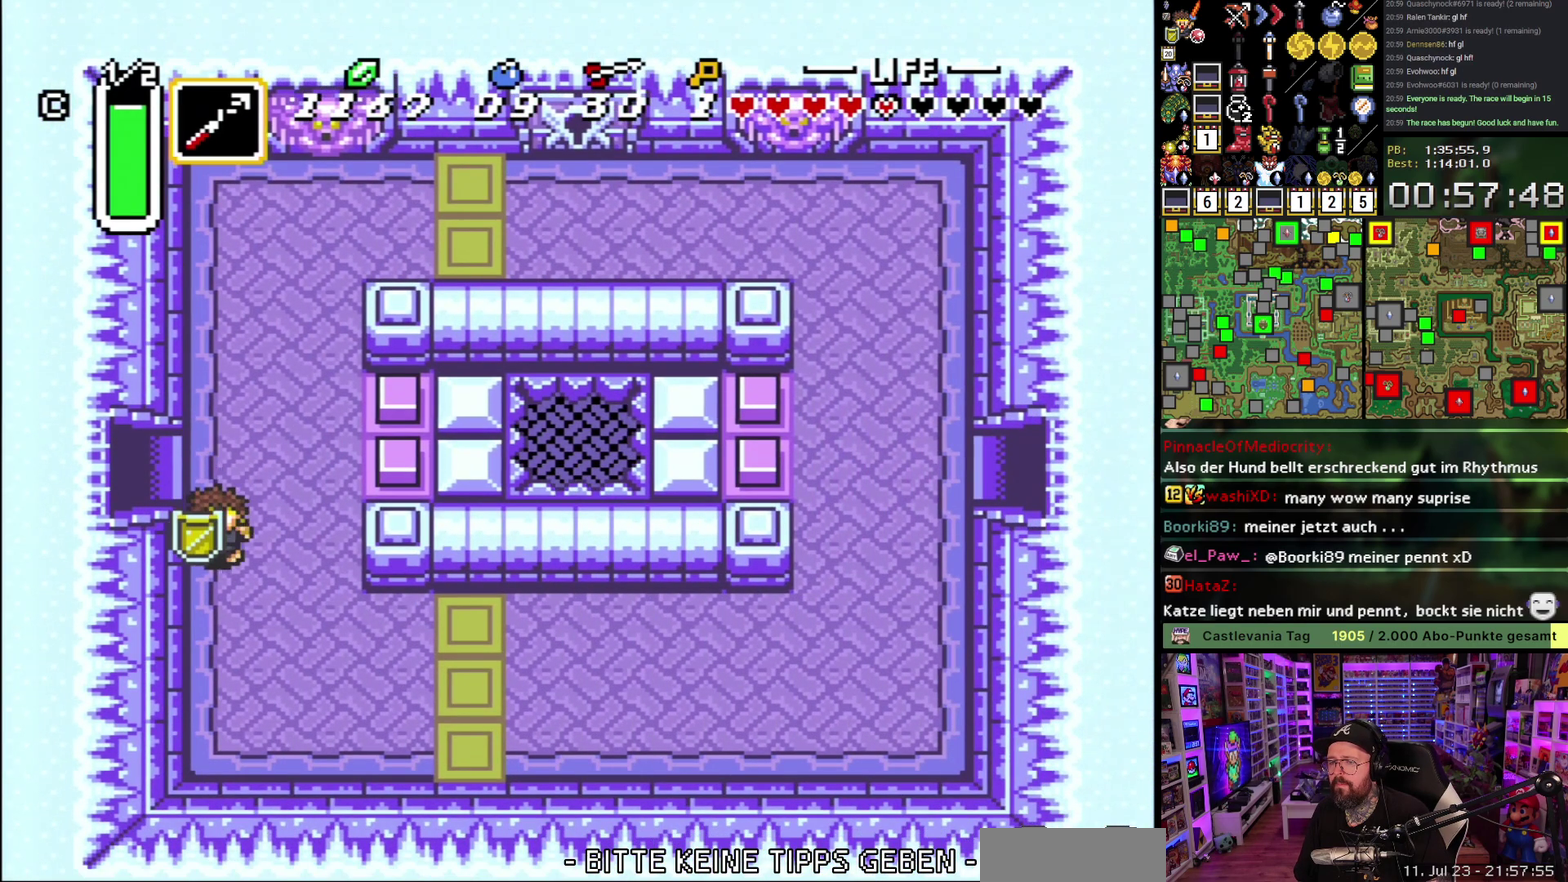
{"buttons": ["A"], "events": [[200, "A", "down"], [217, "DPAD_RIGHT", "down"], [233, "DPAD_DOWN", "up"], [333, "DPAD_RIGHT", "up"]]}
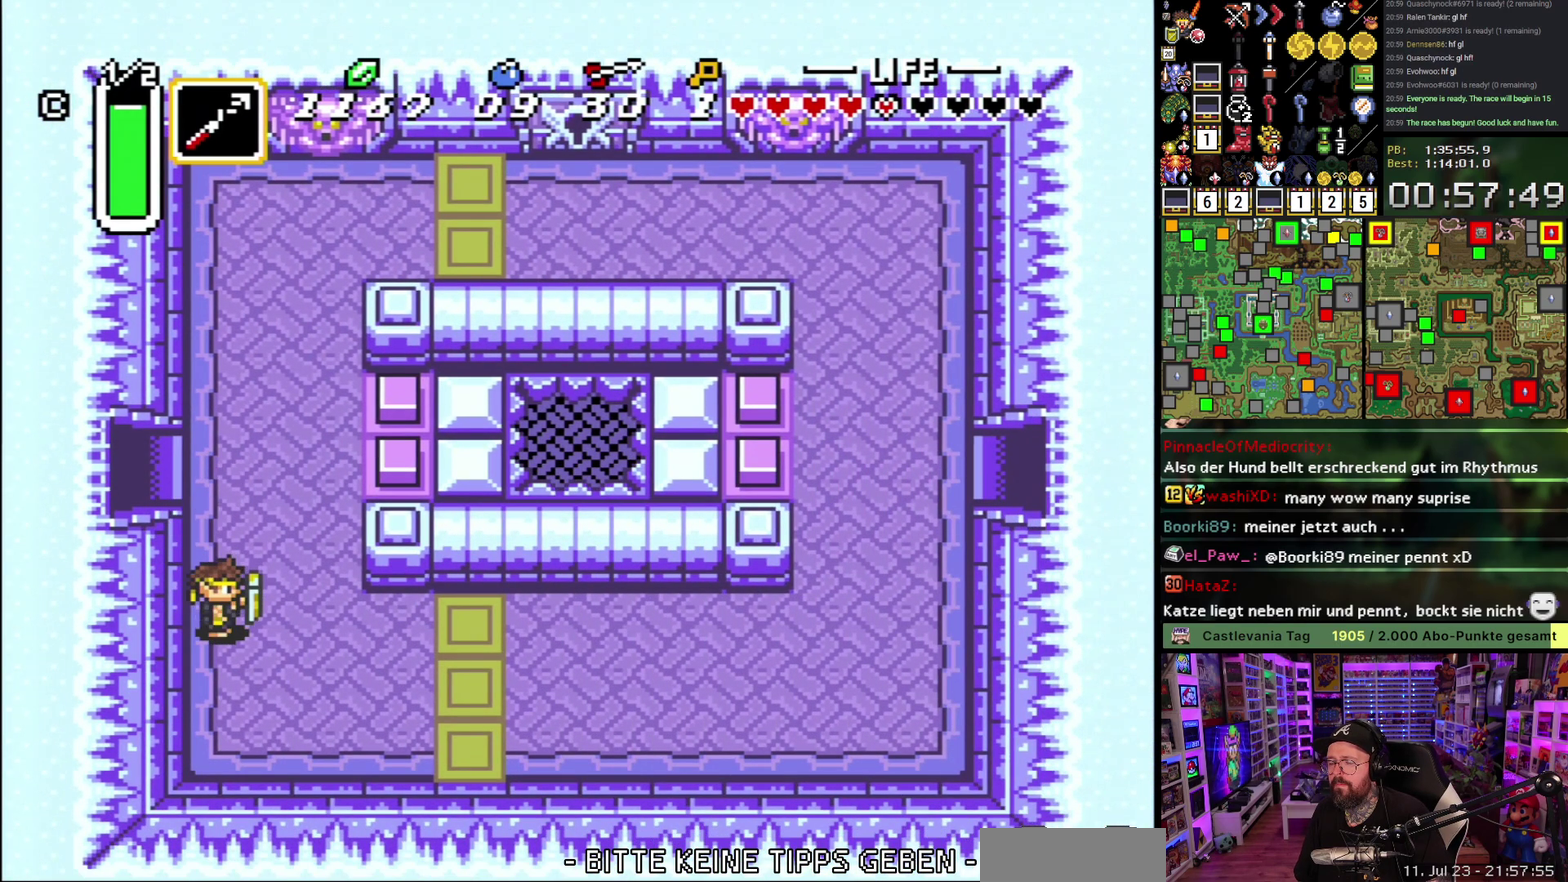
{"buttons": [], "events": [[483, "A", "up"]]}
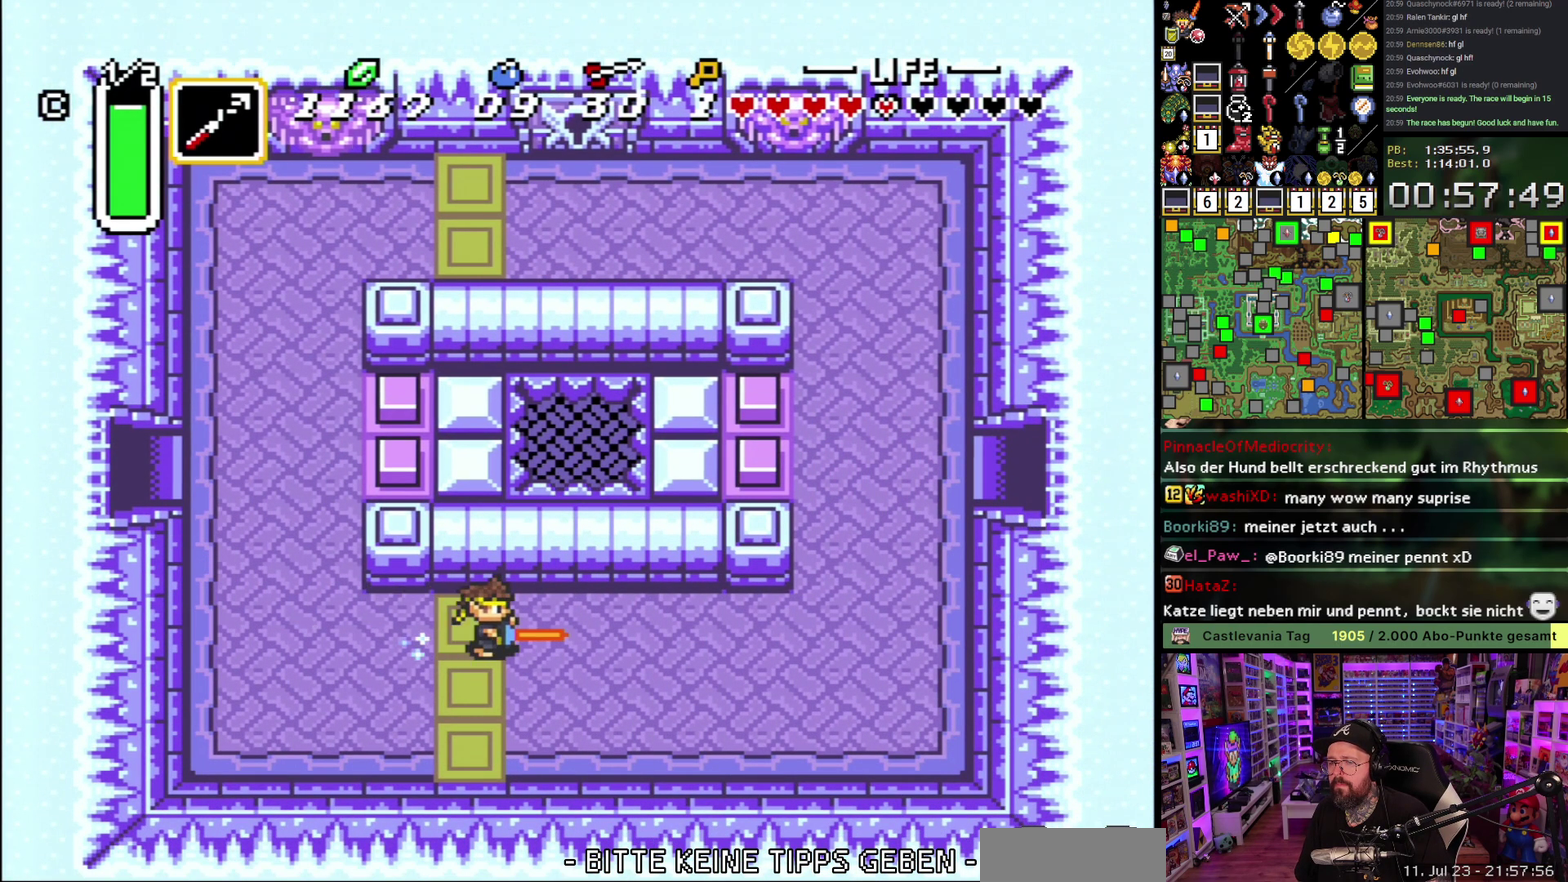
{"buttons": ["DPAD_UP"], "events": [[433, "DPAD_UP", "down"]]}
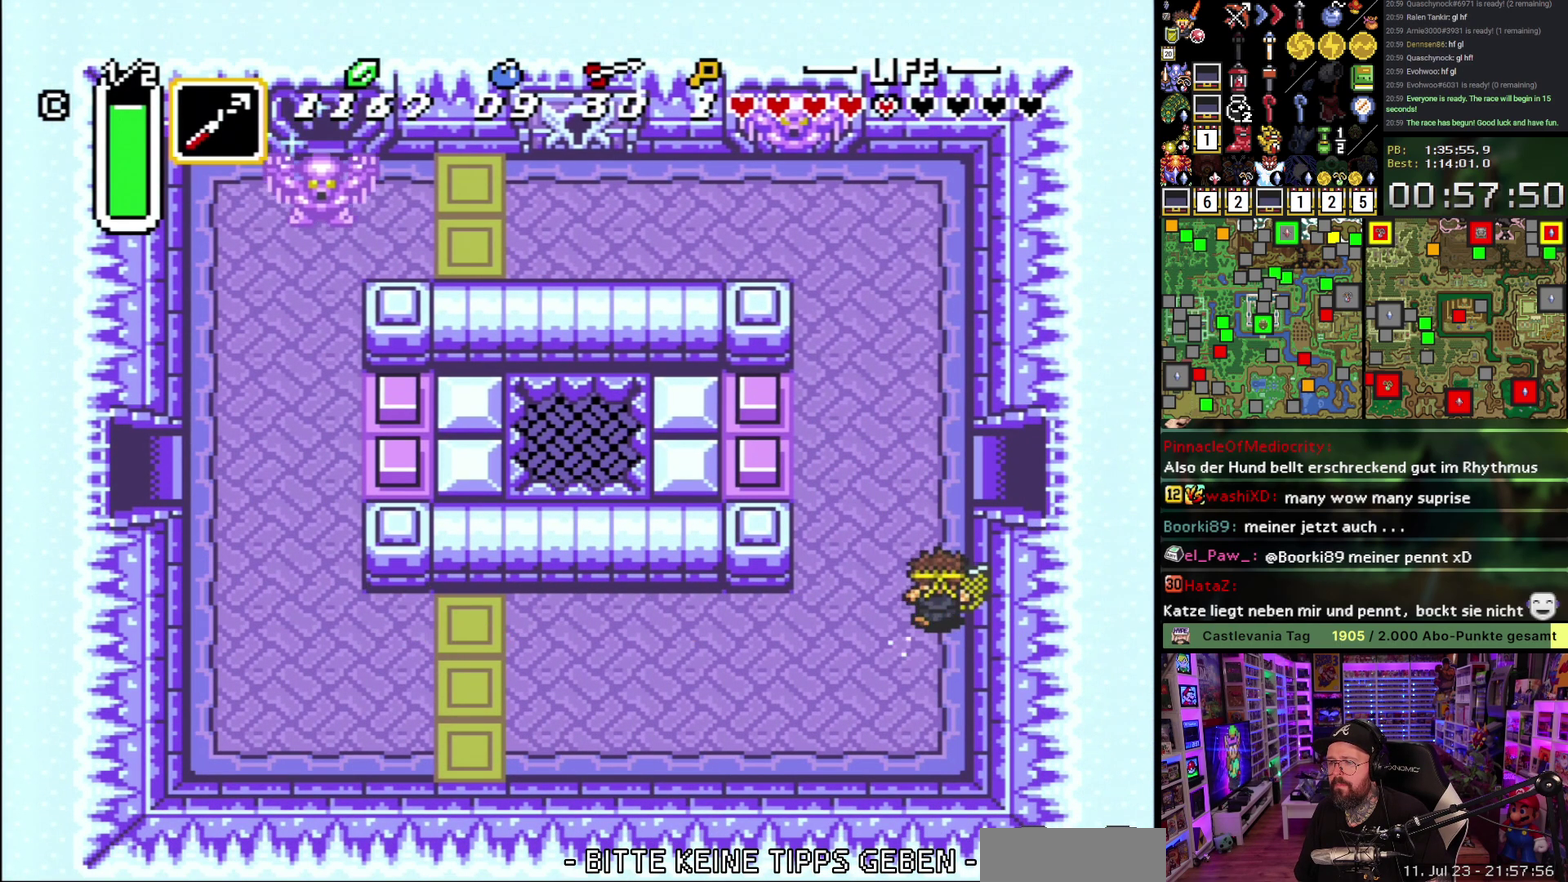
{"buttons": ["DPAD_RIGHT"], "events": [[300, "DPAD_RIGHT", "down"], [367, "DPAD_UP", "up"]]}
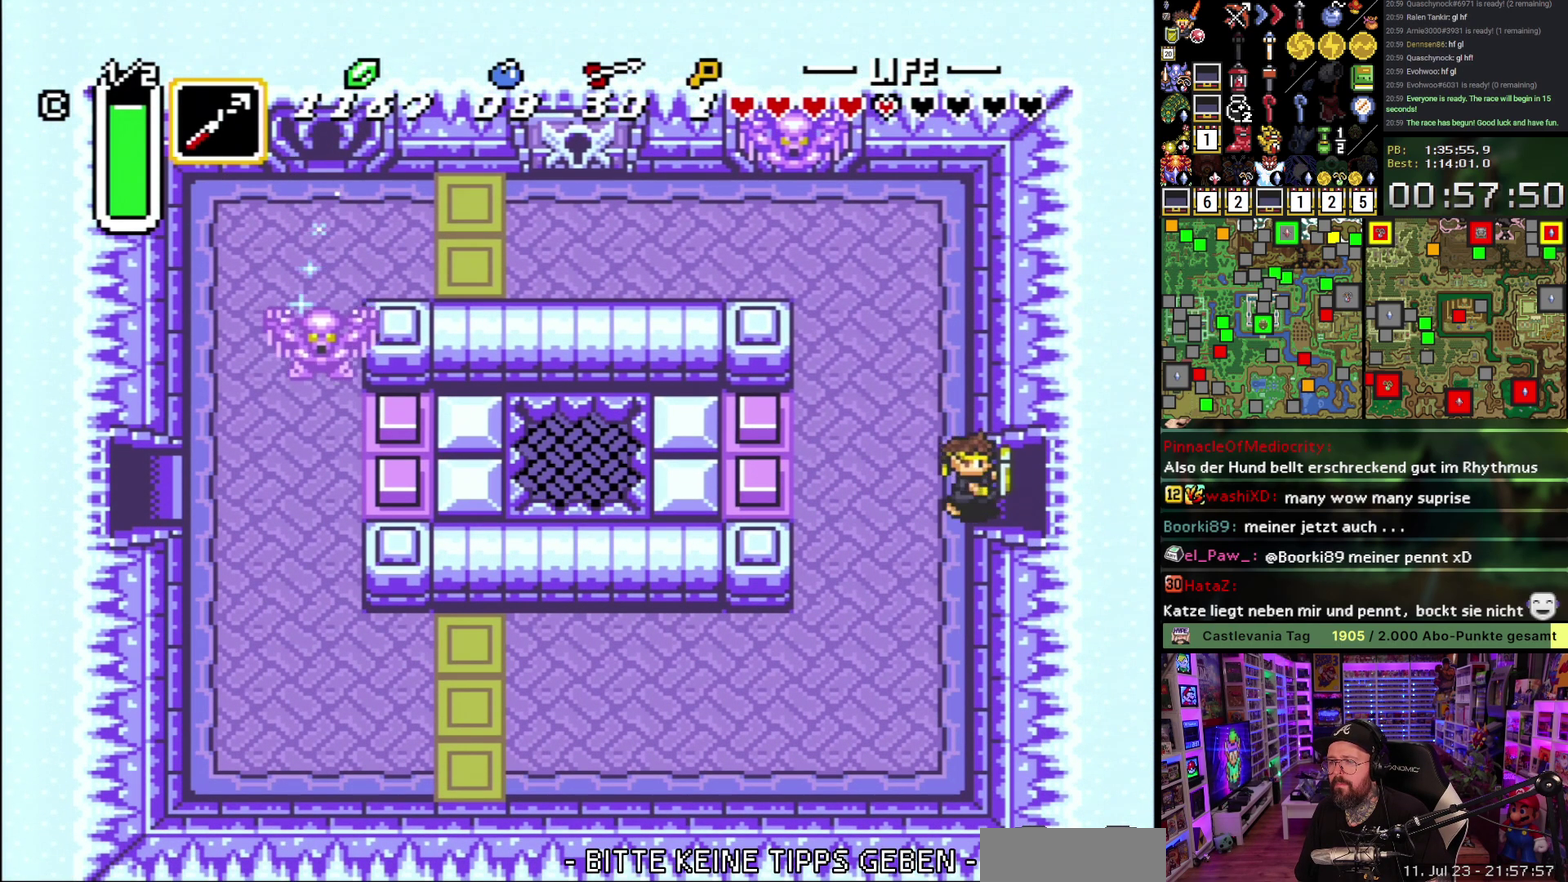
{"buttons": ["A", "DPAD_RIGHT"], "events": [[500, "A", "down"]]}
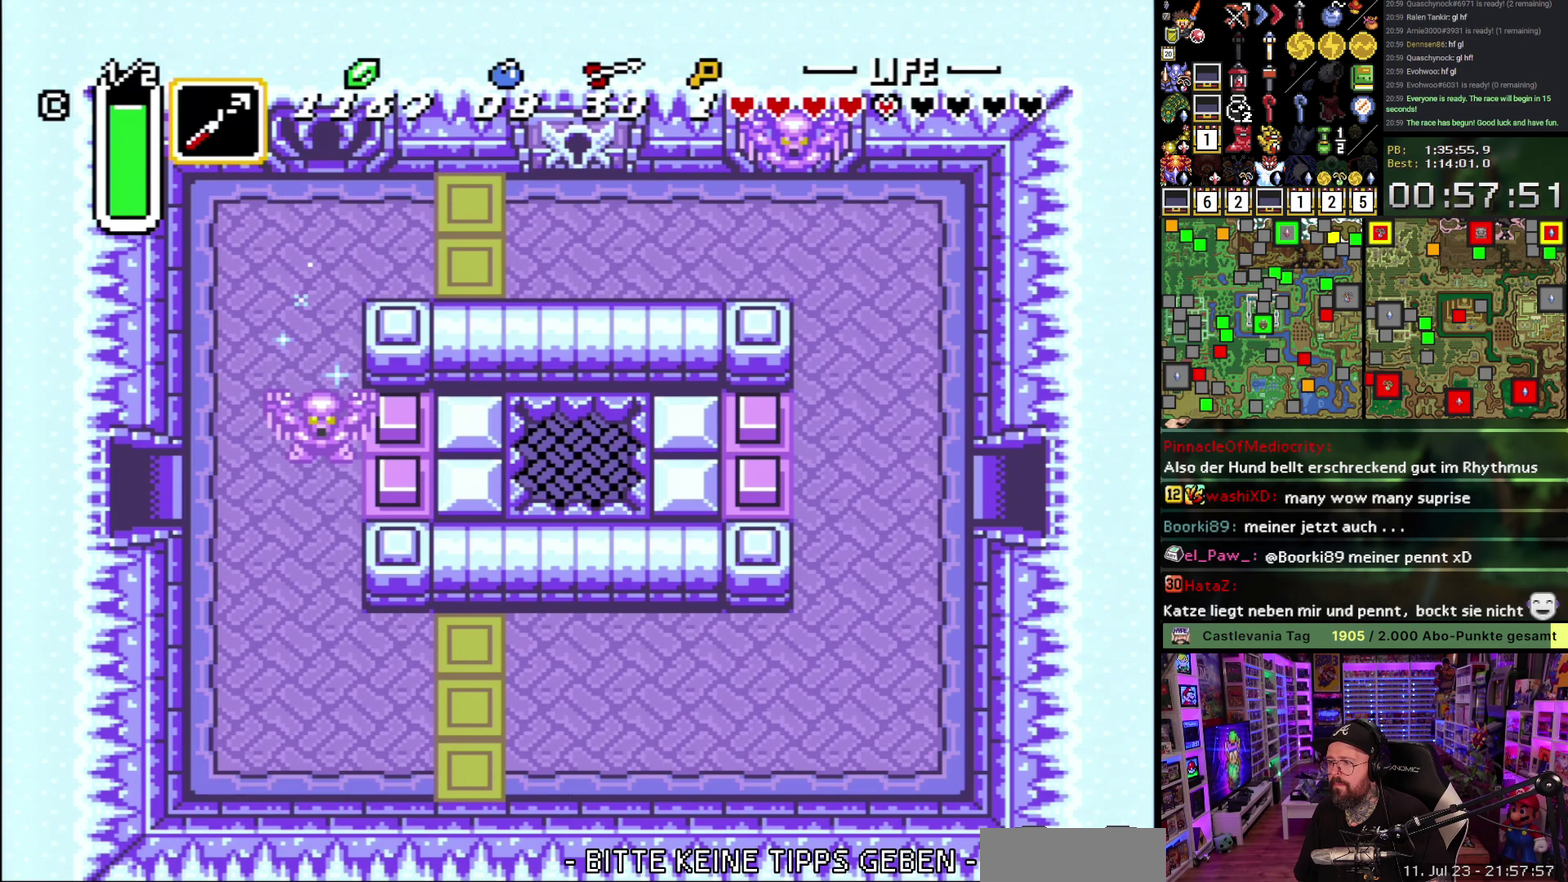
{"buttons": [], "events": [[100, "A", "up"], [183, "A", "down"], [200, "DPAD_RIGHT", "up"], [300, "A", "up"], [383, "A", "down"], [500, "A", "up"]]}
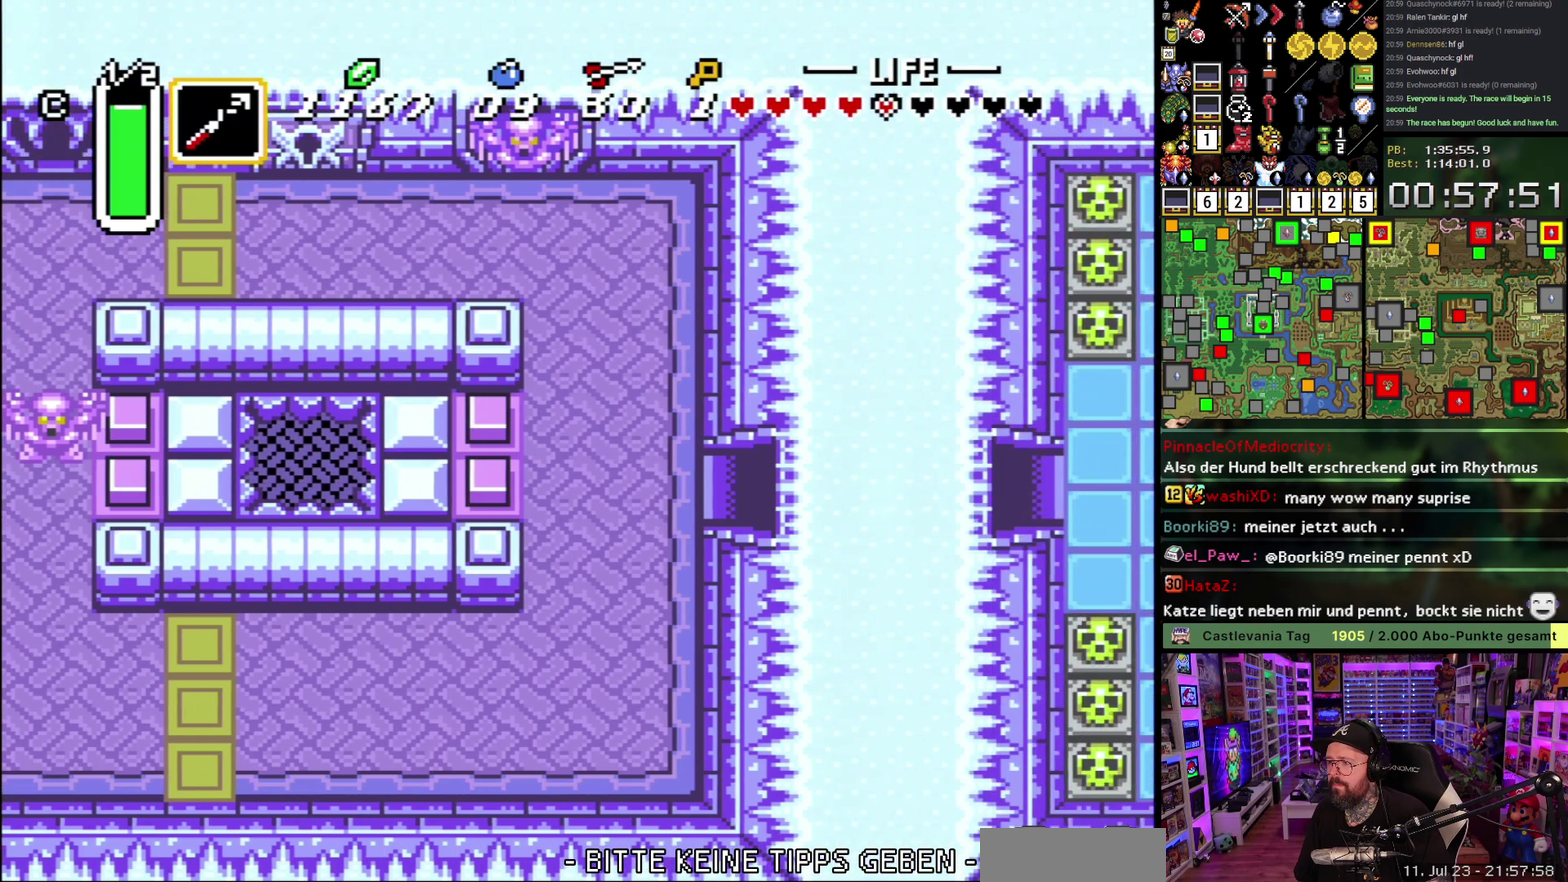
{"buttons": ["A", "DPAD_UP", "DPAD_RIGHT"], "events": [[83, "A", "down"], [200, "A", "up"], [283, "A", "down"], [400, "A", "up"], [417, "DPAD_UP", "down"], [433, "DPAD_RIGHT", "down"], [483, "A", "down"]]}
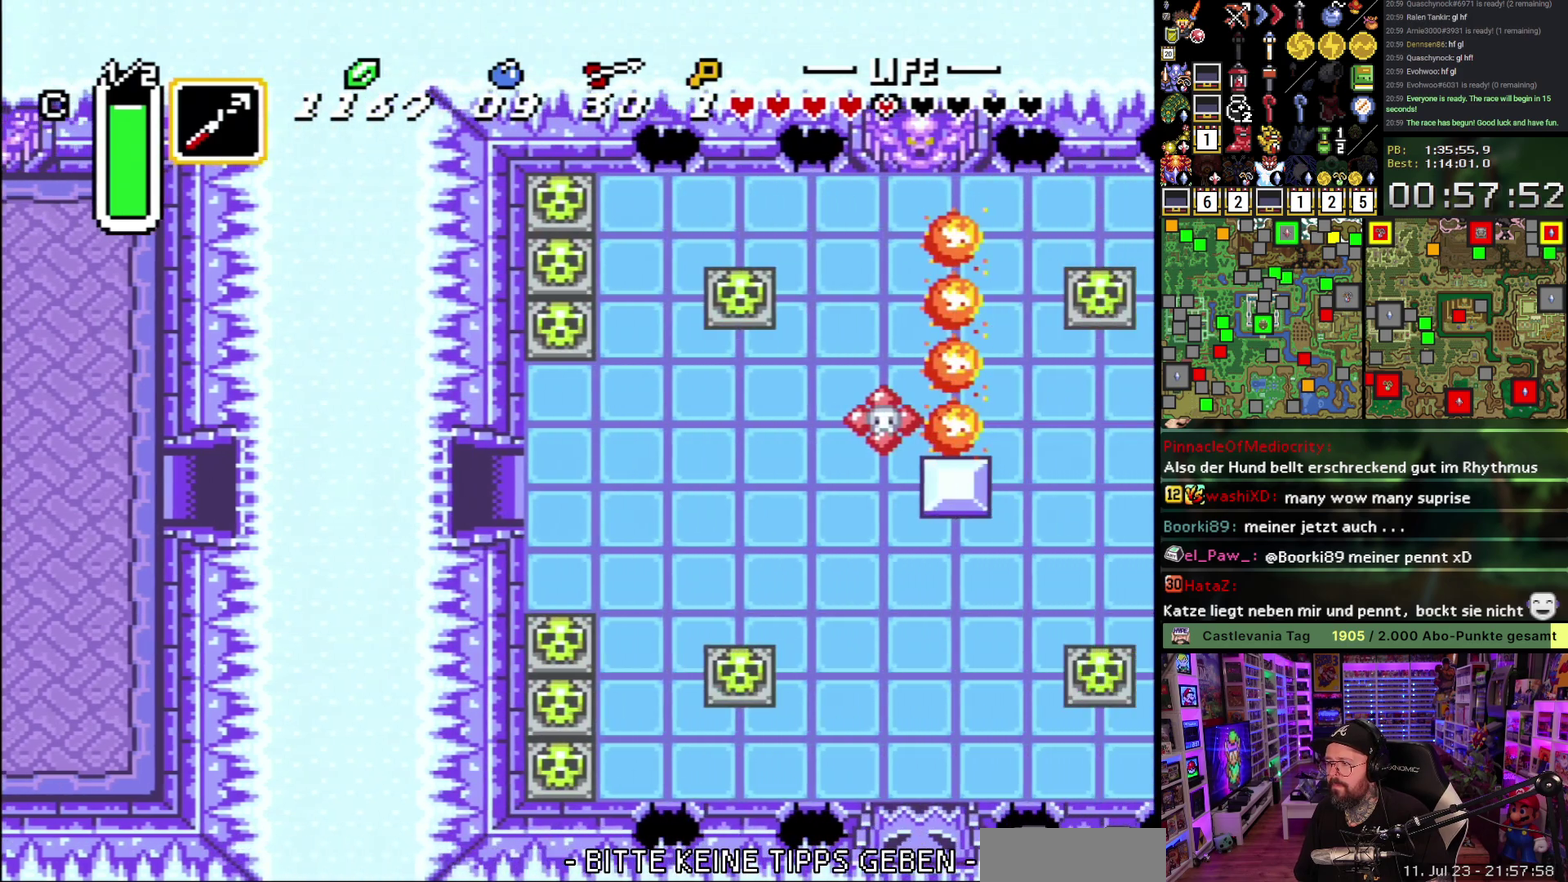
{"buttons": ["DPAD_UP"], "events": [[83, "A", "up"], [167, "A", "down"], [267, "A", "up"], [317, "A", "down"], [450, "A", "up"], [500, "DPAD_RIGHT", "up"]]}
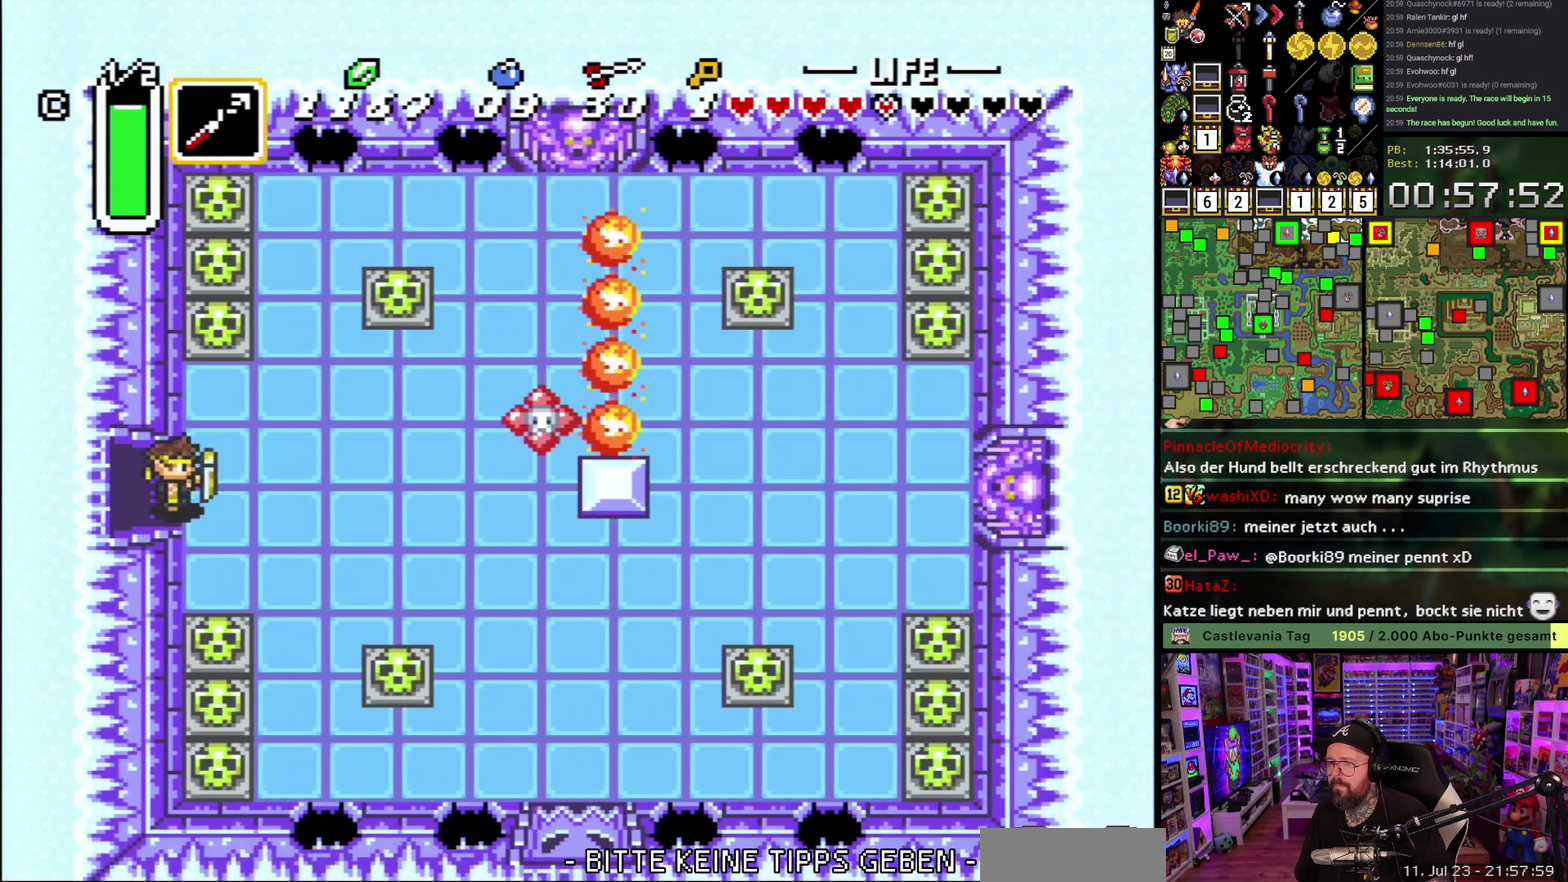
{"buttons": ["DPAD_UP"], "events": []}
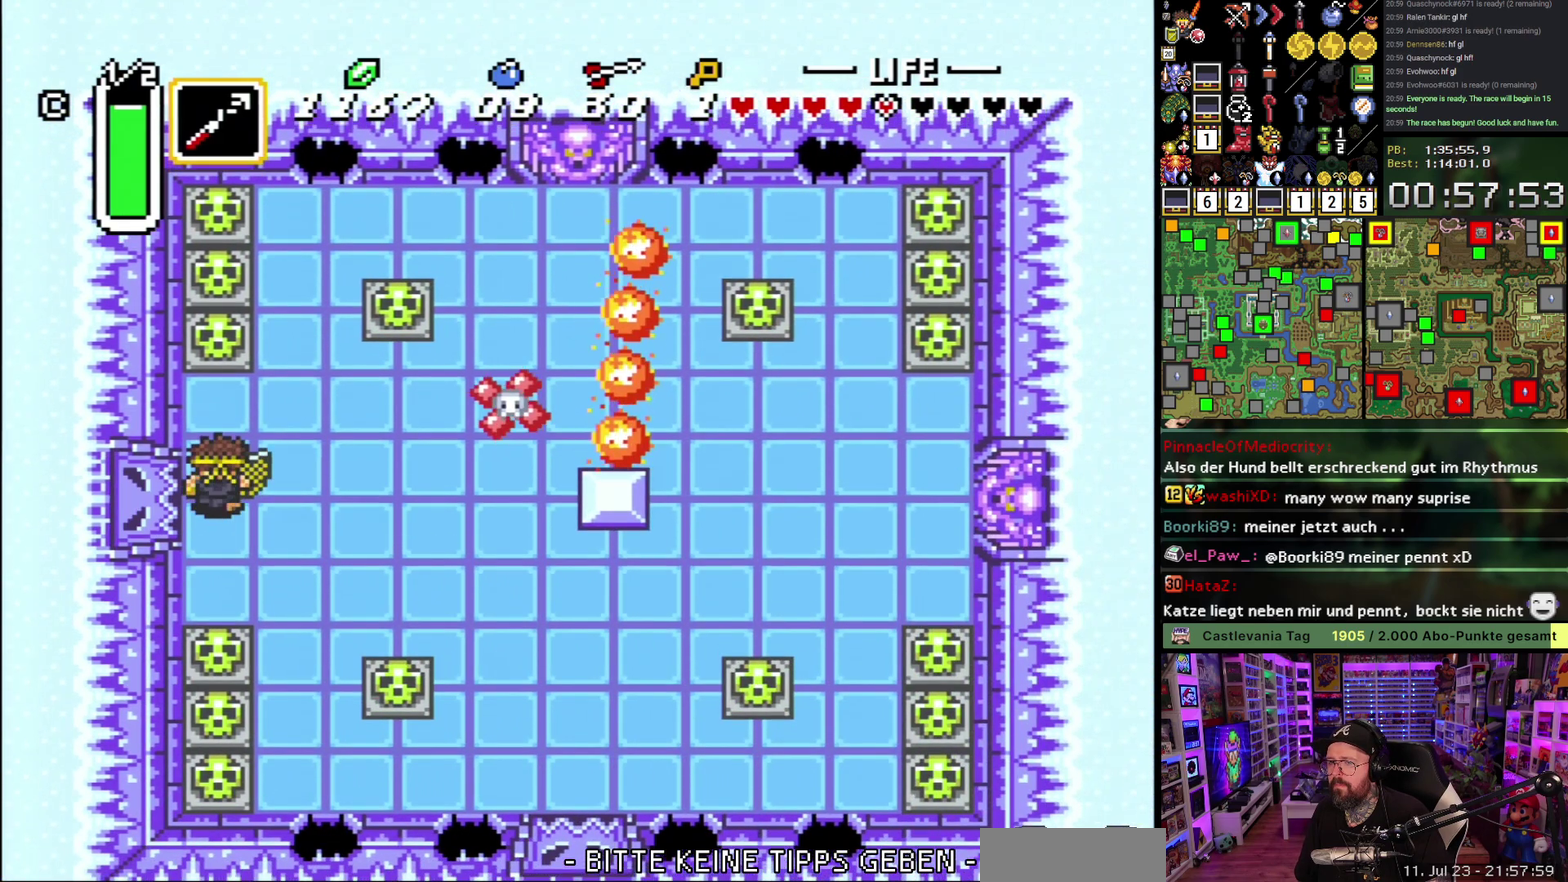
{"buttons": ["DPAD_UP"], "events": [[400, "A", "down"], [450, "A", "up"]]}
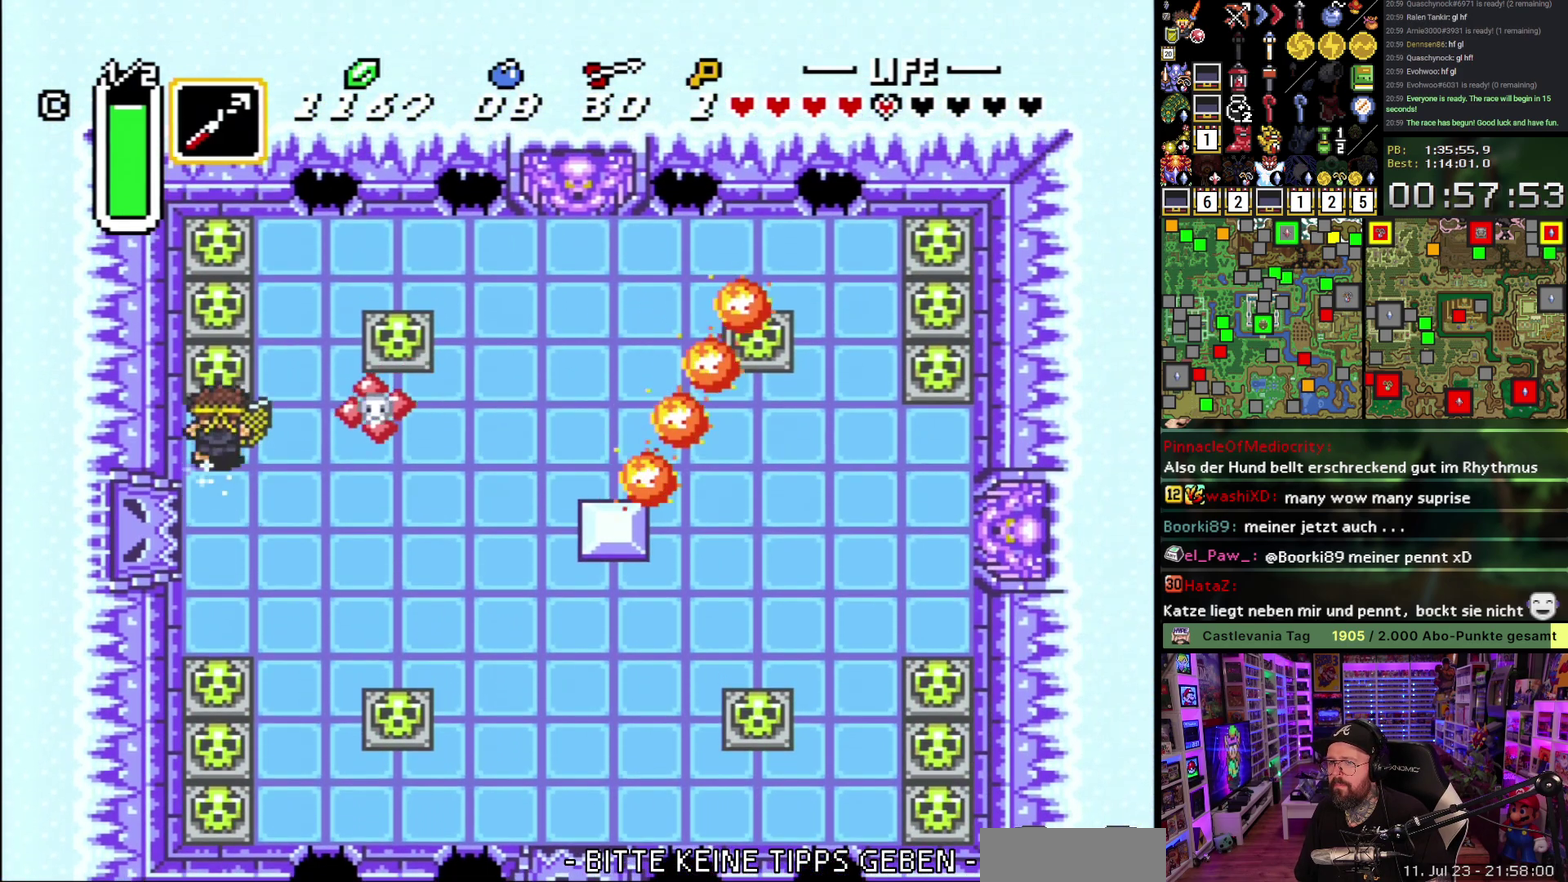
{"buttons": ["DPAD_UP", "DPAD_RIGHT"], "events": [[33, "A", "down"], [117, "A", "up"], [367, "DPAD_RIGHT", "down"]]}
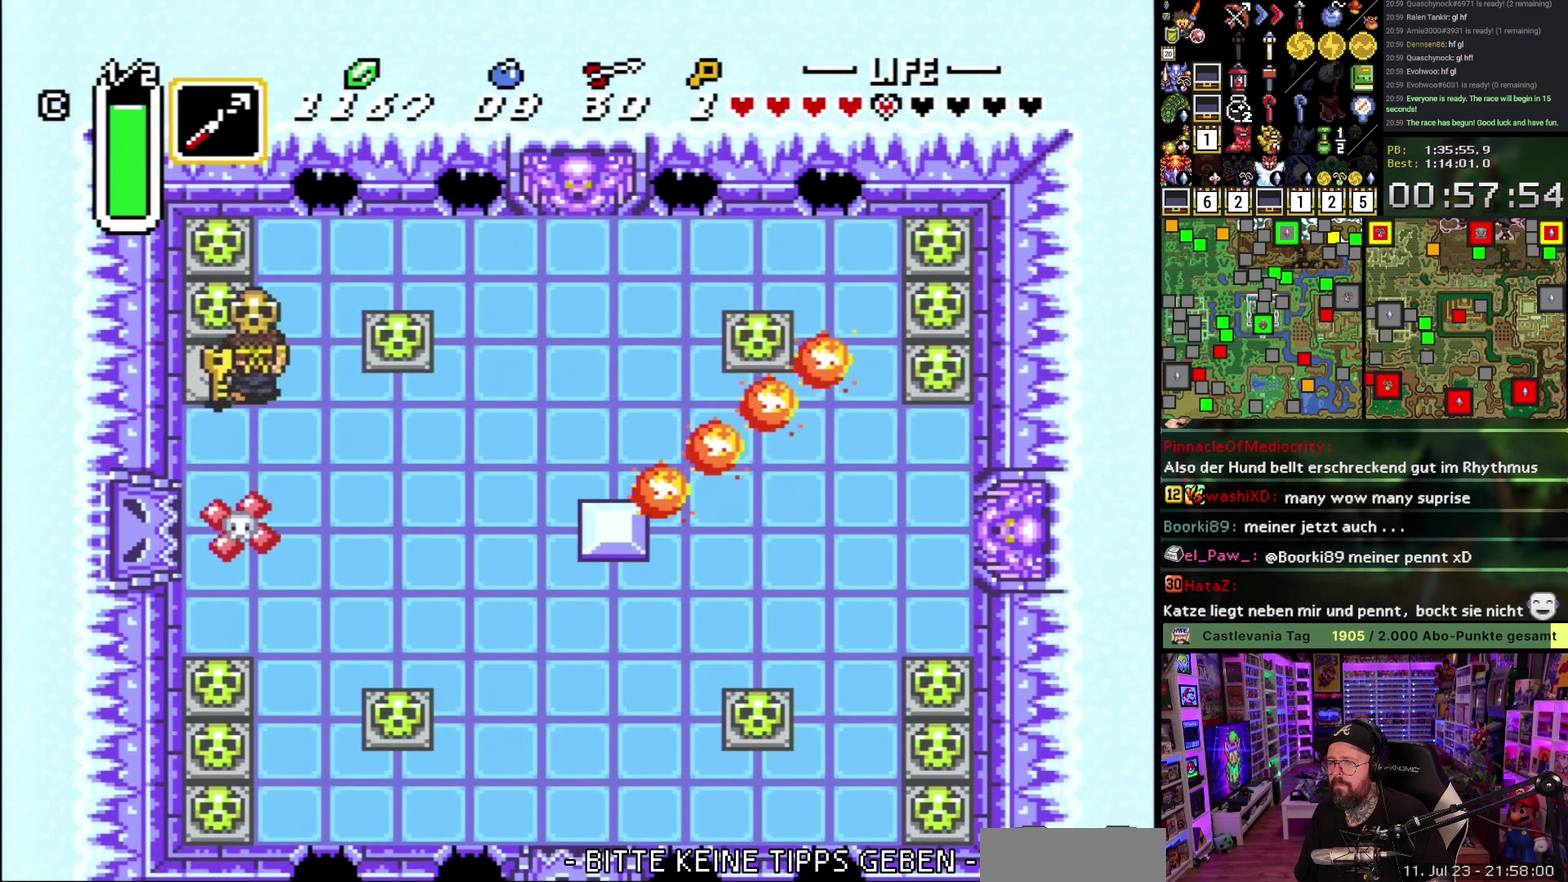
{"buttons": ["A", "DPAD_RIGHT"], "events": [[67, "A", "down"], [100, "DPAD_UP", "up"], [167, "A", "up"], [217, "DPAD_UP", "down"], [500, "A", "down"], [500, "DPAD_UP", "up"]]}
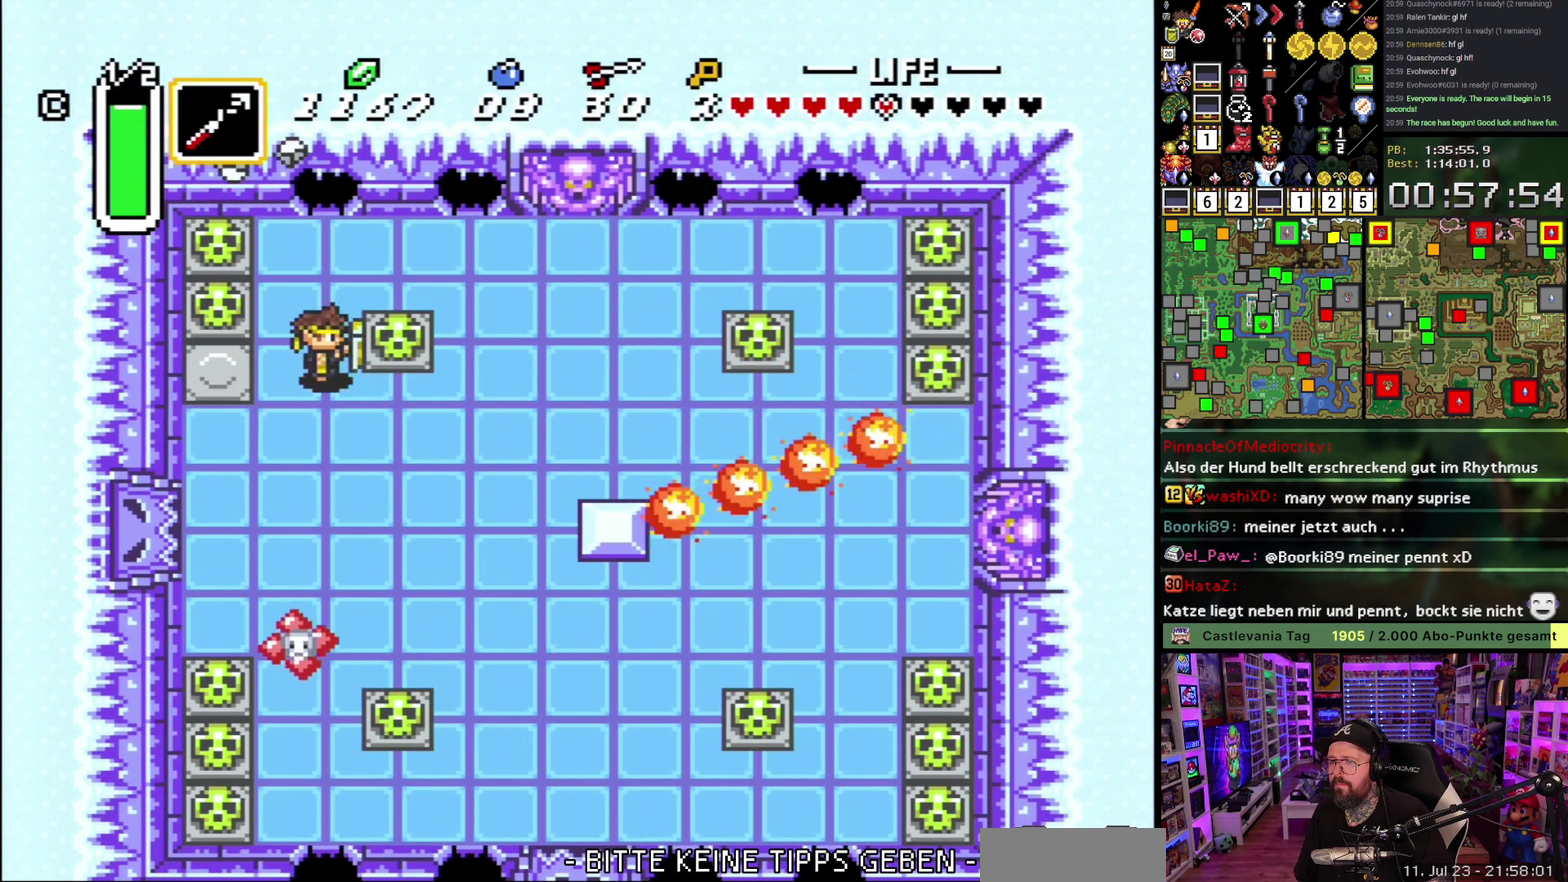
{"buttons": ["DPAD_RIGHT"], "events": [[83, "A", "up"], [150, "A", "down"], [267, "A", "up"]]}
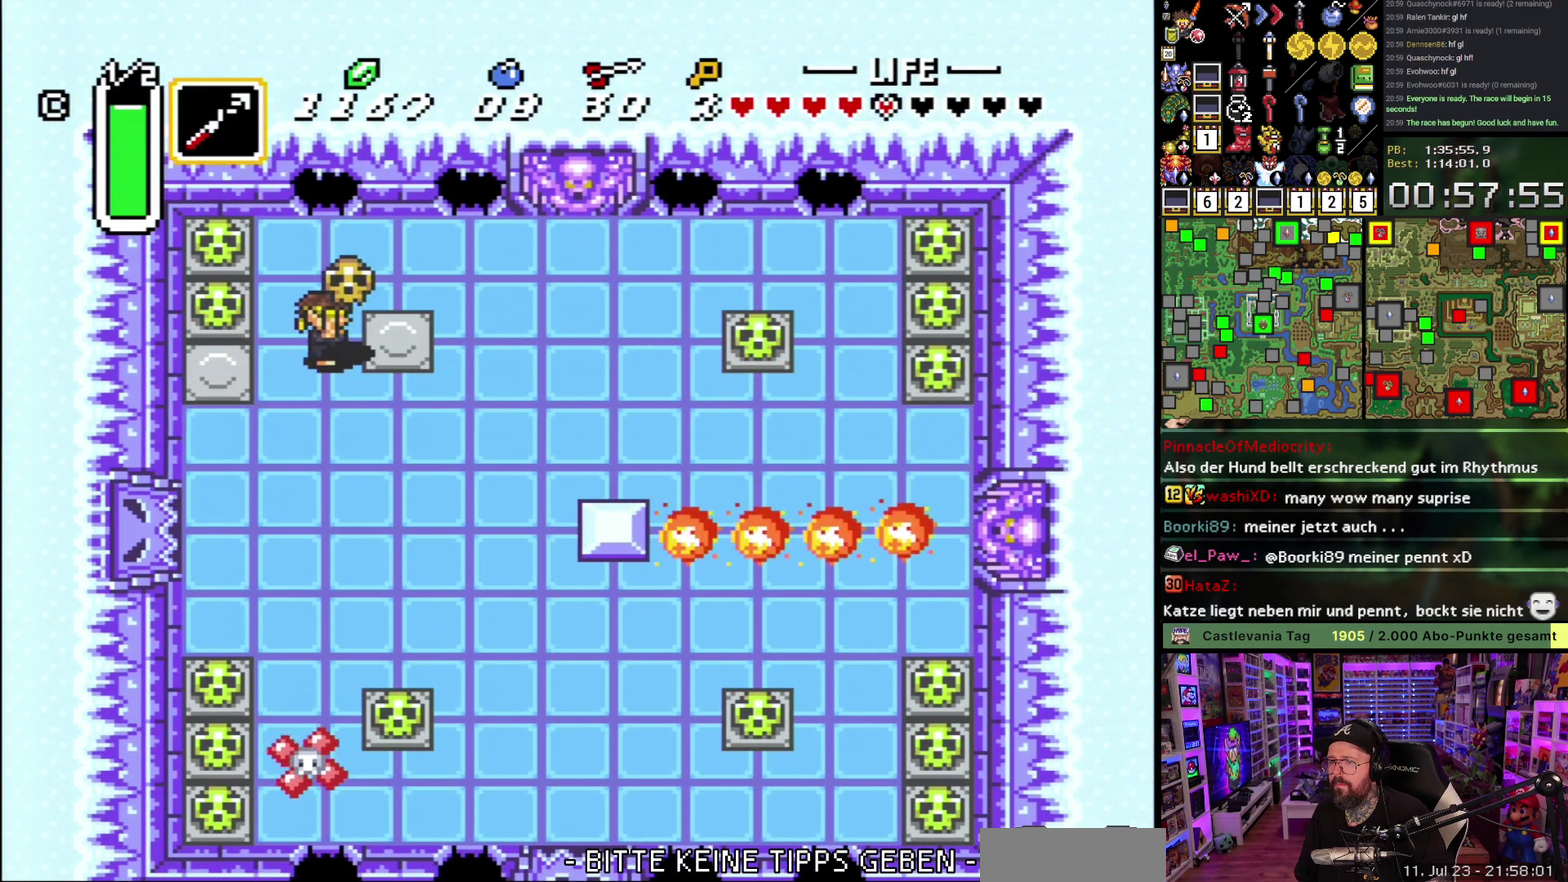
{"buttons": ["DPAD_RIGHT"], "events": [[117, "A", "down"], [183, "A", "up"], [333, "Y", "down"], [417, "Y", "up"]]}
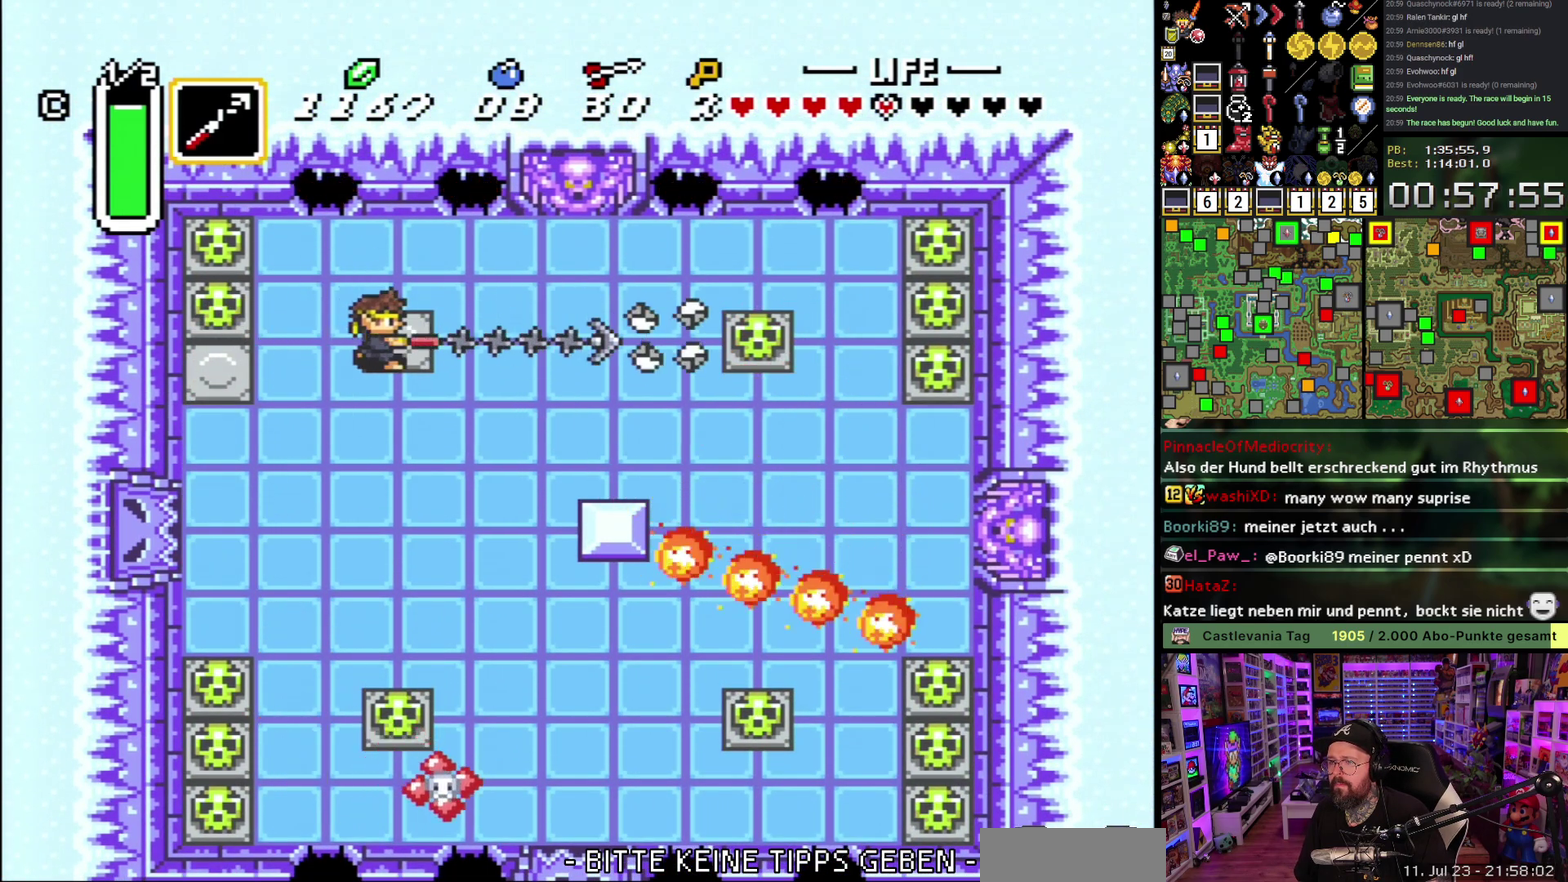
{"buttons": ["DPAD_UP"], "events": [[67, "DPAD_RIGHT", "up"], [483, "DPAD_UP", "down"]]}
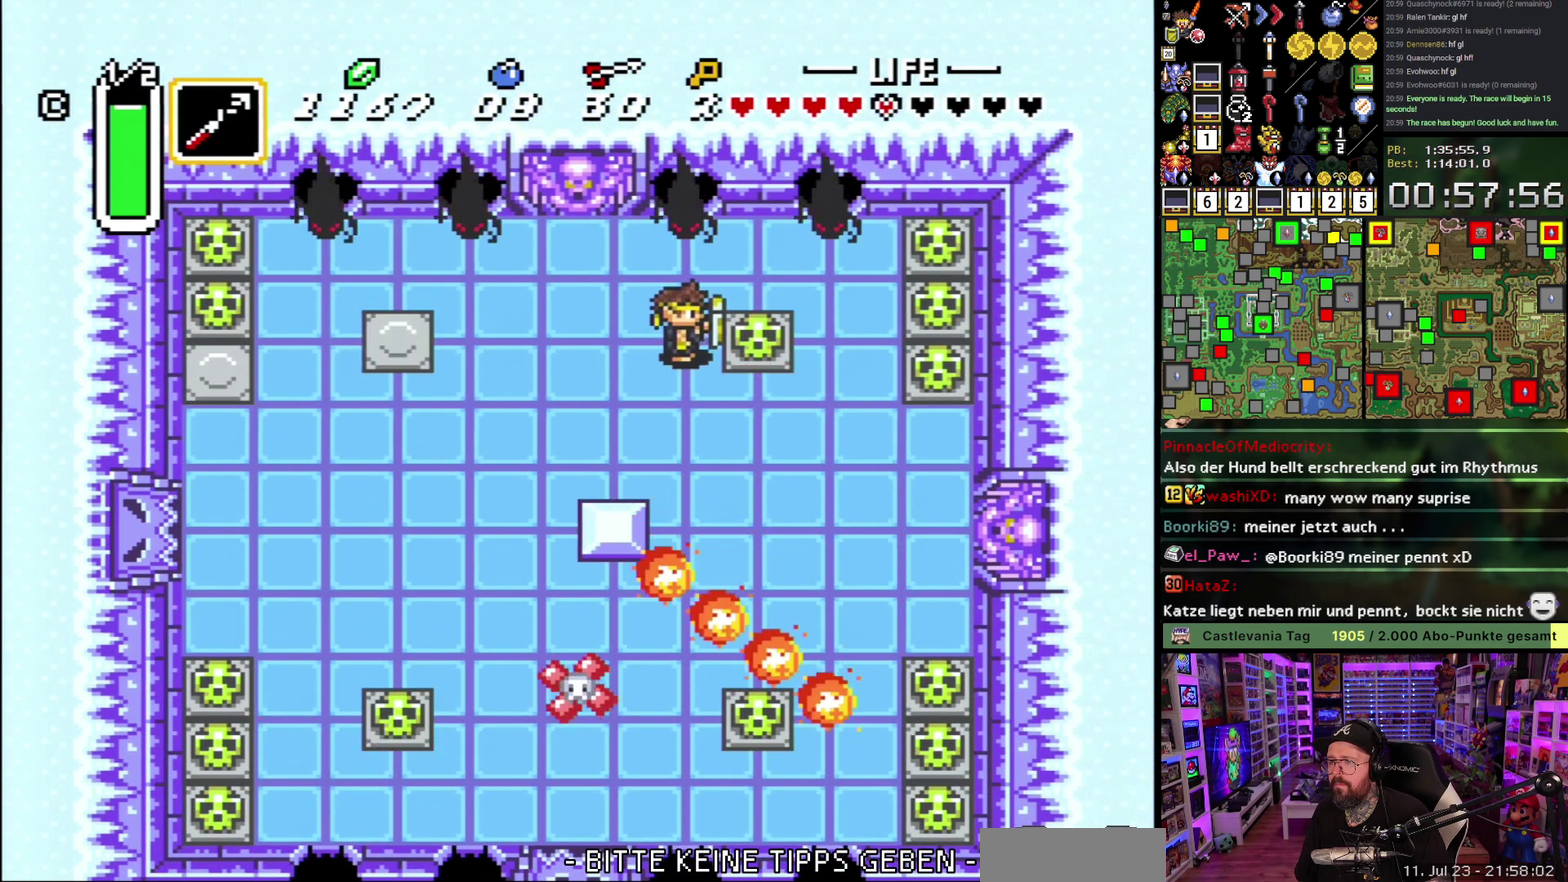
{"buttons": ["DPAD_RIGHT"], "events": [[17, "Y", "down"], [33, "DPAD_UP", "up"], [133, "Y", "up"], [217, "DPAD_RIGHT", "down"], [367, "A", "down"], [483, "A", "up"]]}
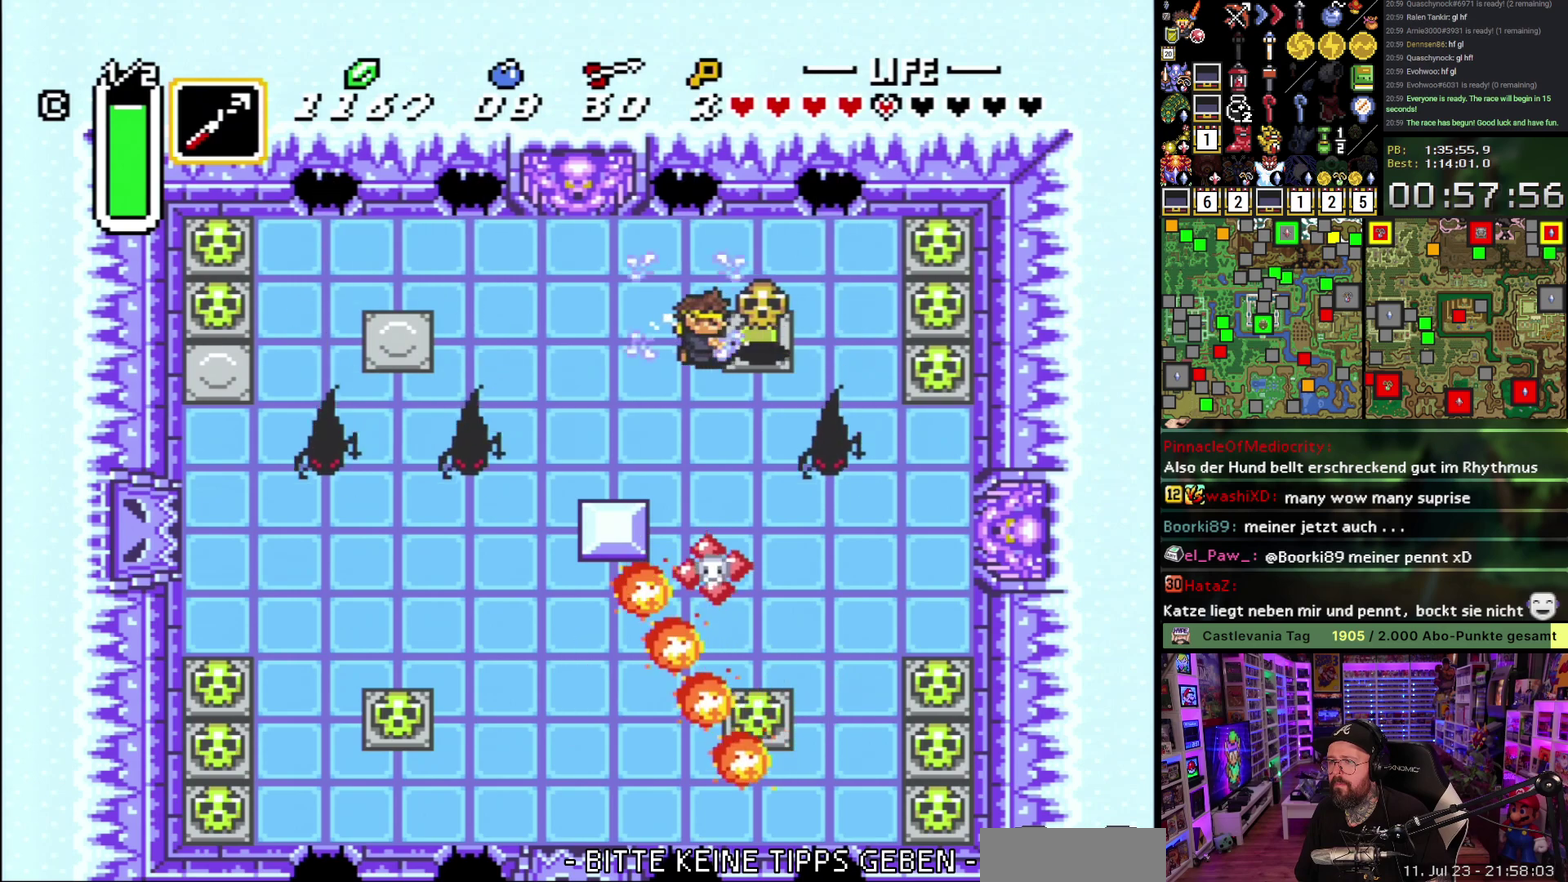
{"buttons": ["DPAD_LEFT"], "events": [[467, "DPAD_RIGHT", "up"], [483, "DPAD_LEFT", "down"]]}
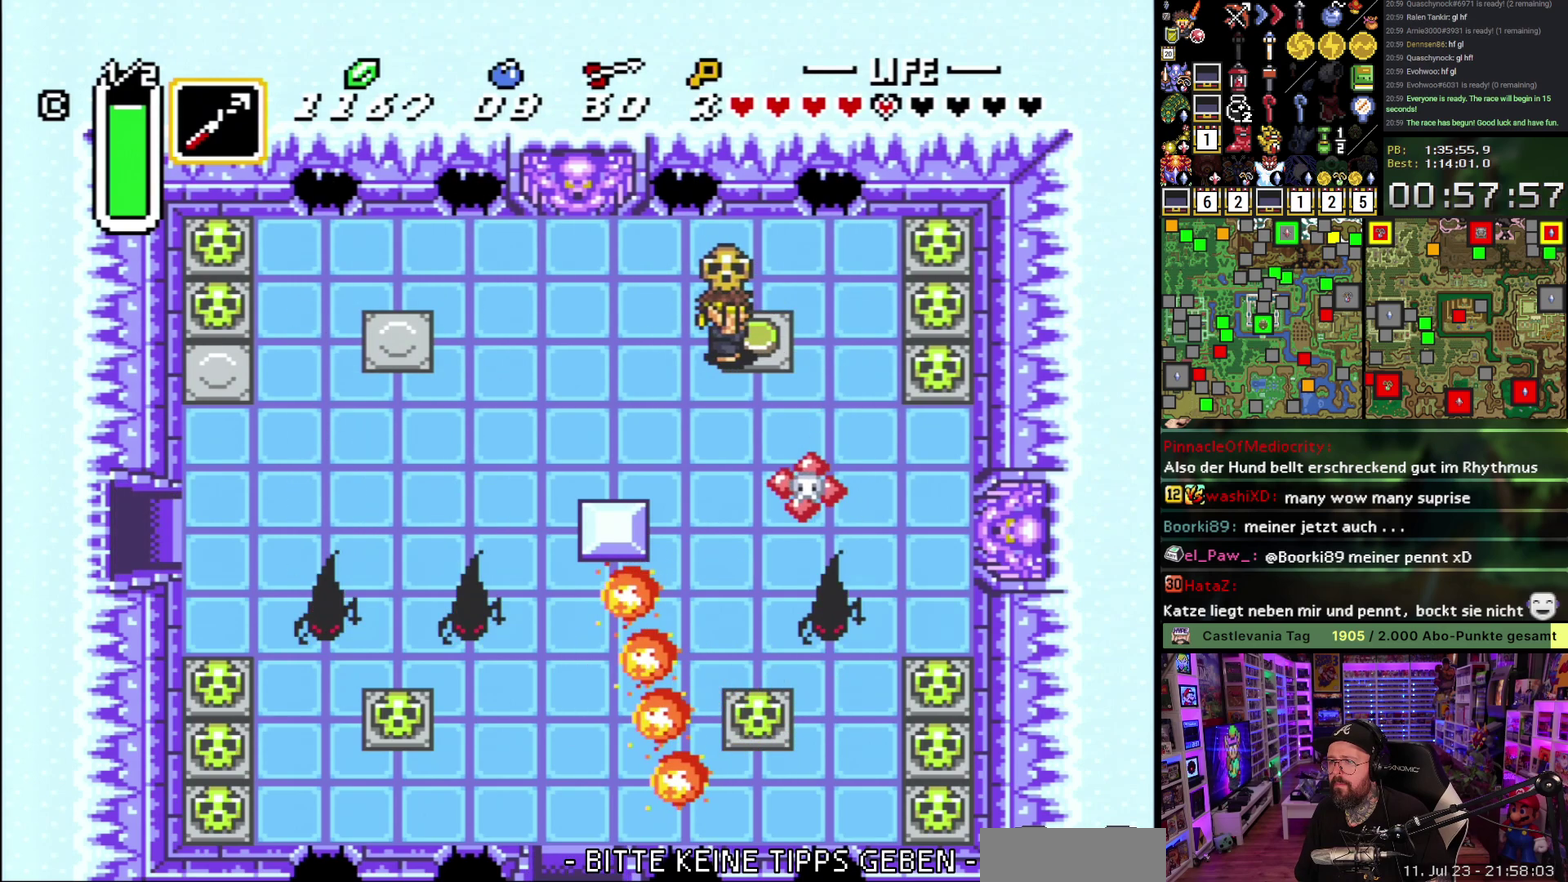
{"buttons": ["A", "DPAD_DOWN"], "events": [[200, "A", "down"], [217, "DPAD_DOWN", "down"], [233, "DPAD_LEFT", "up"], [267, "A", "up"], [350, "A", "down"]]}
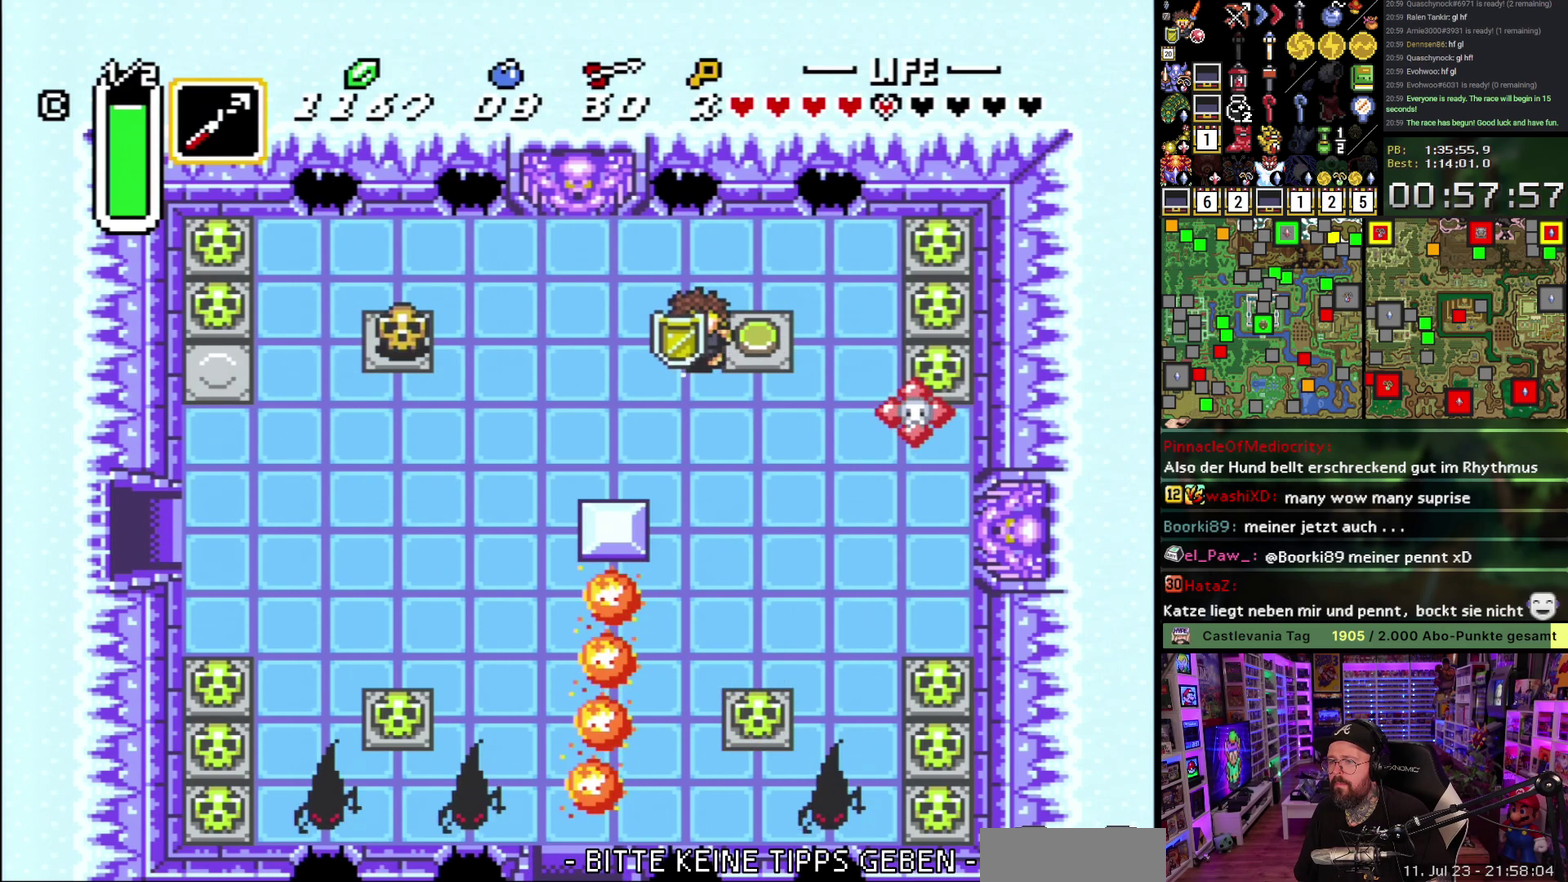
{"buttons": ["A"], "events": [[117, "DPAD_DOWN", "up"]]}
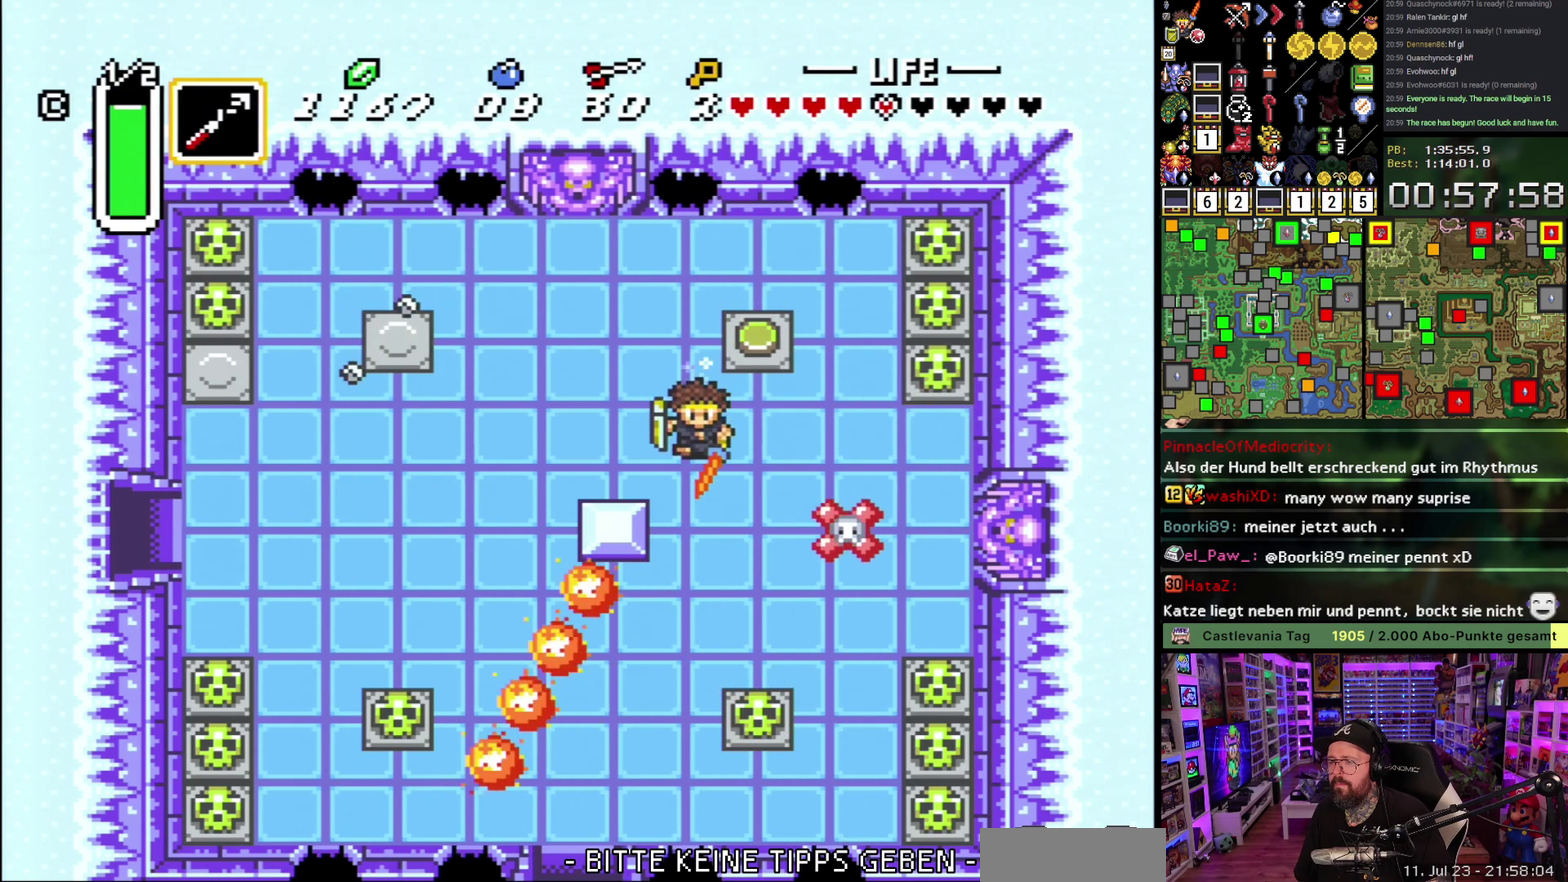
{"buttons": ["A"], "events": []}
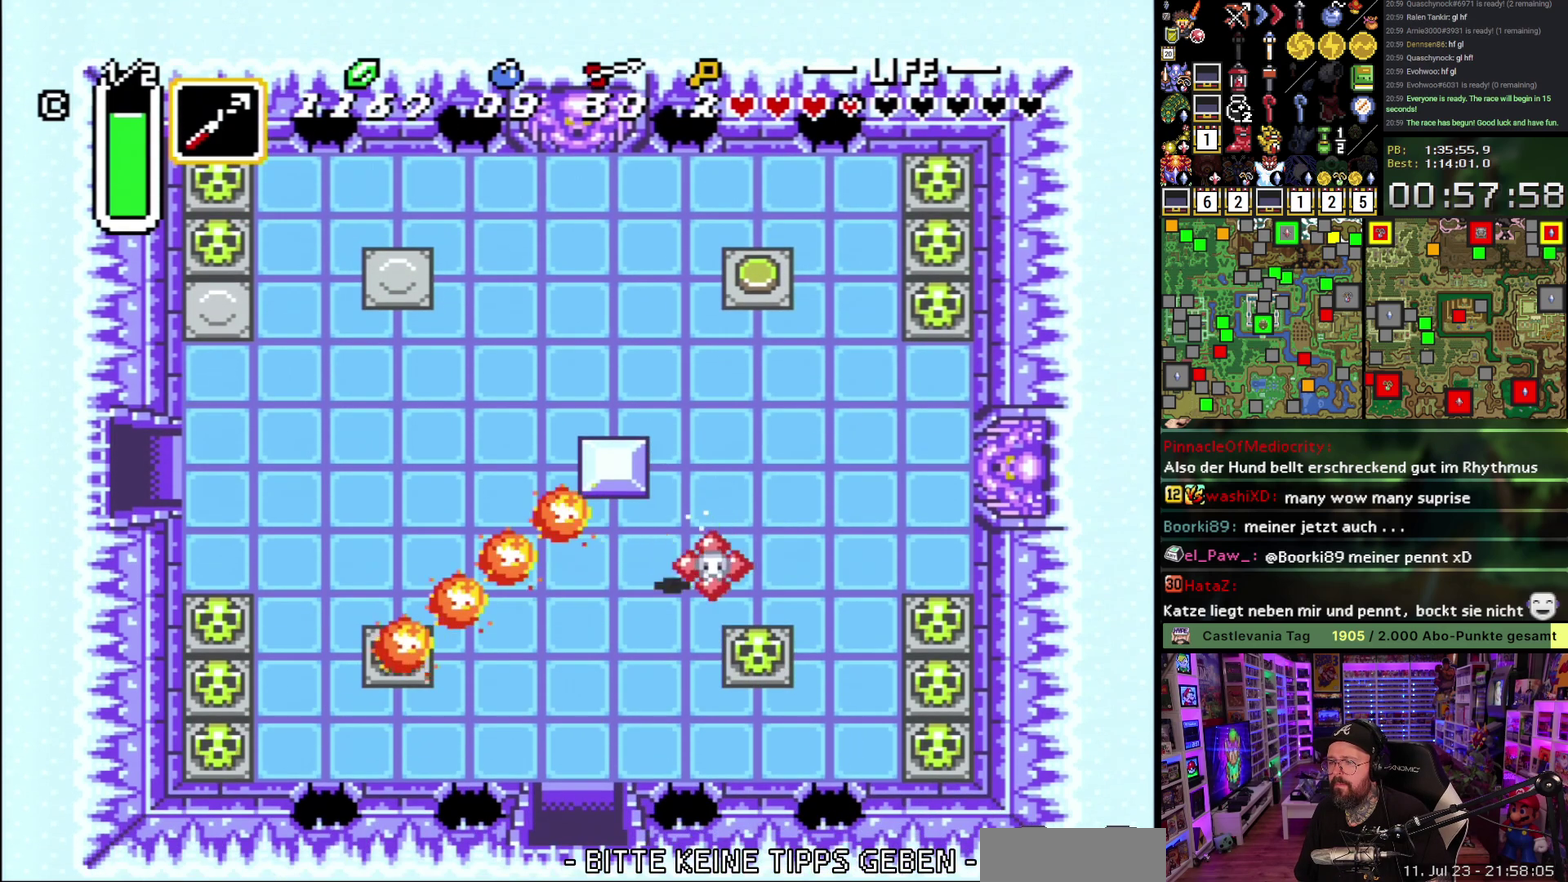
{"buttons": ["A", "DPAD_DOWN"], "events": [[233, "DPAD_DOWN", "down"], [250, "A", "up"], [300, "A", "down"]]}
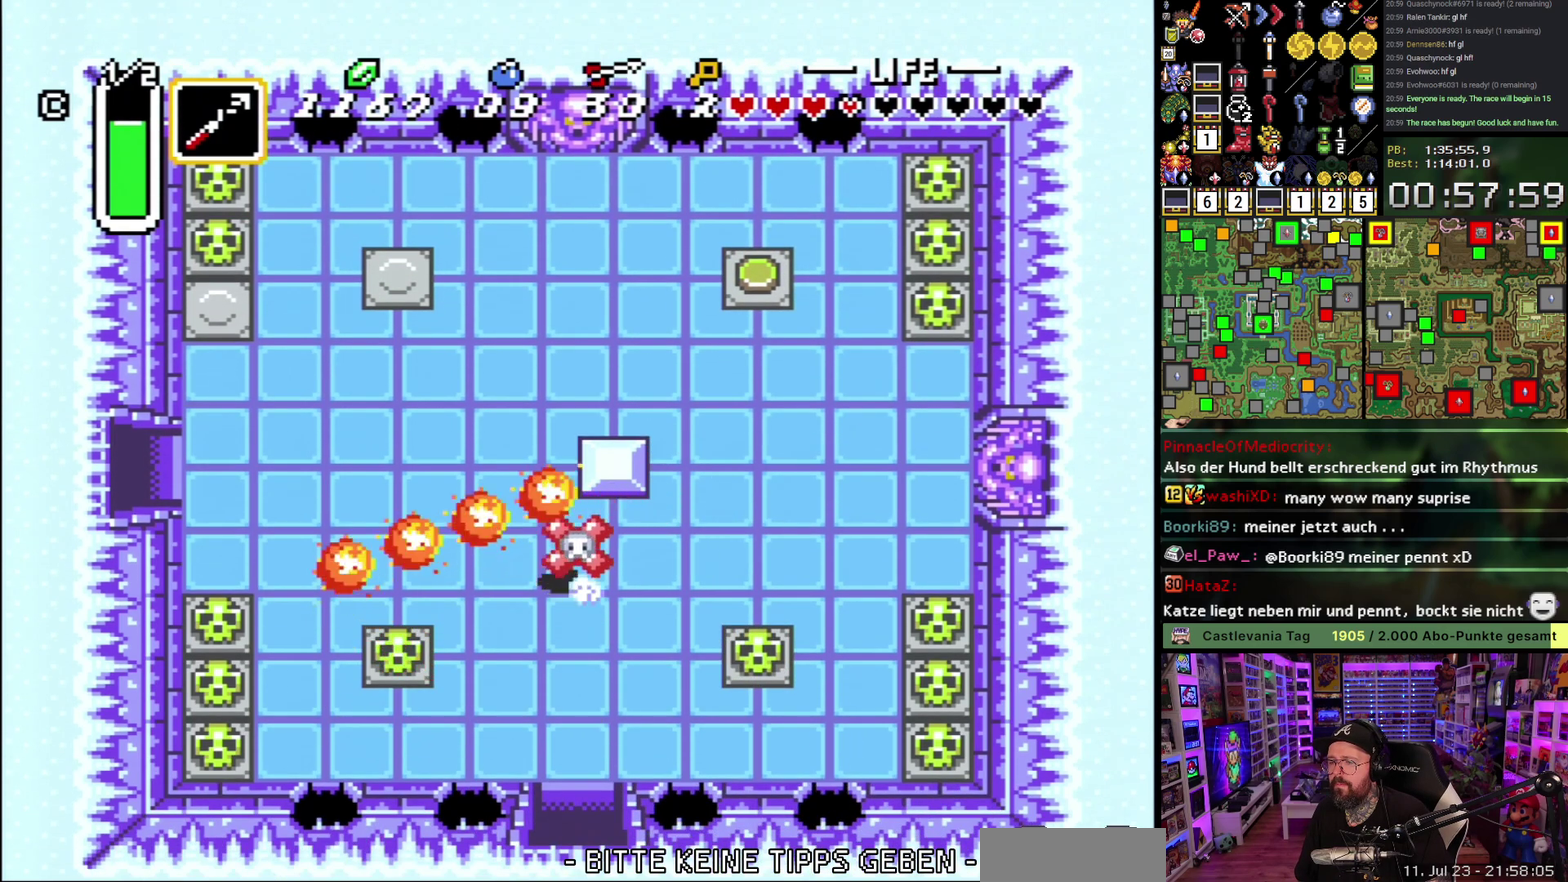
{"buttons": ["A", "DPAD_DOWN"], "events": []}
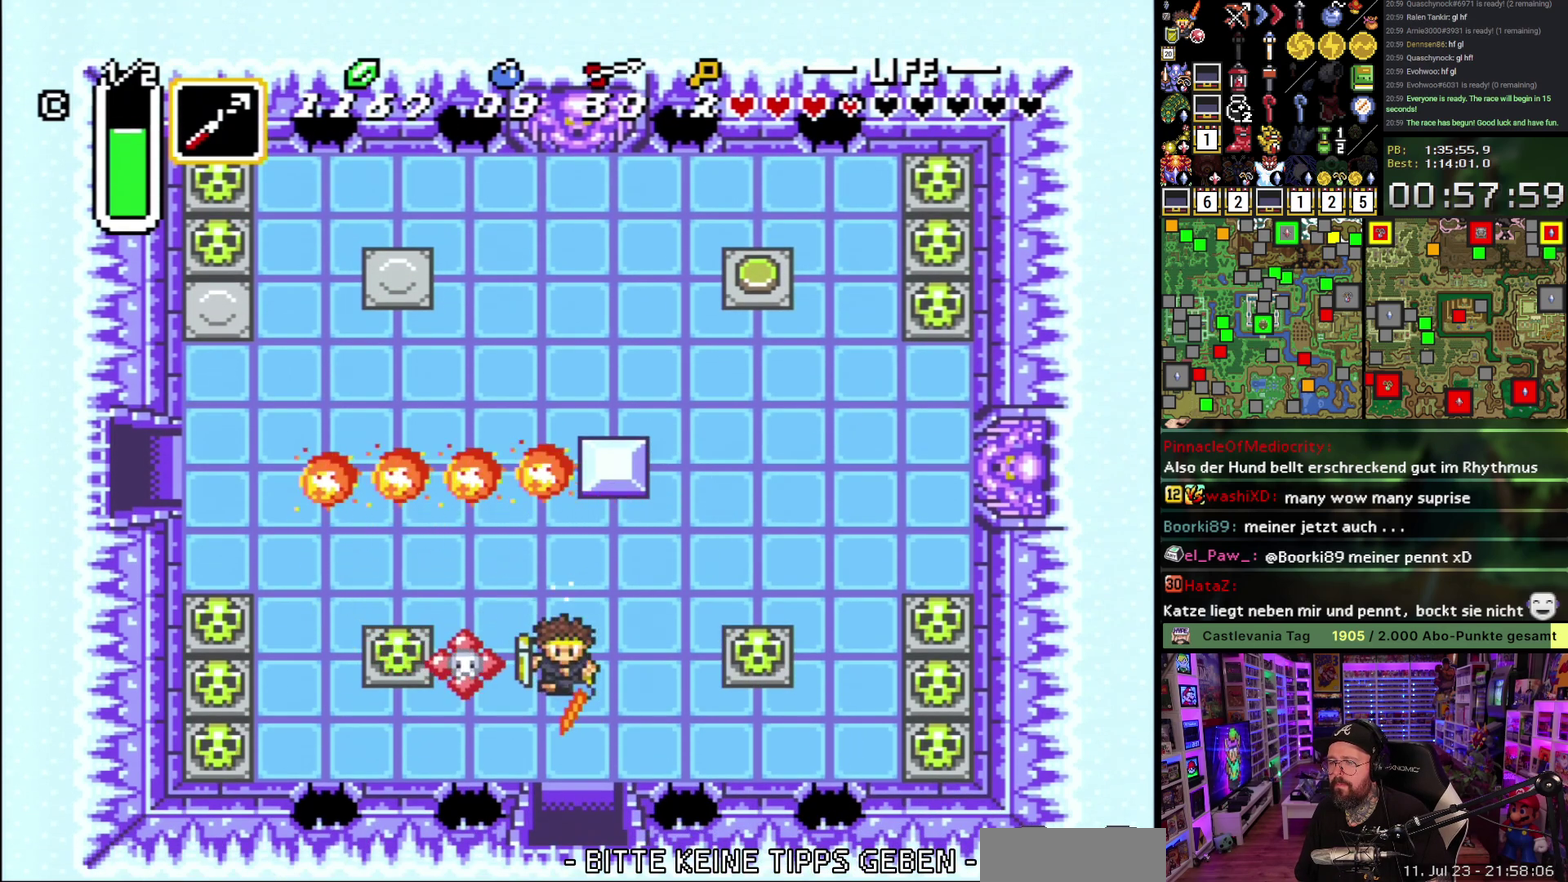
{"buttons": ["A"], "events": [[133, "DPAD_DOWN", "up"]]}